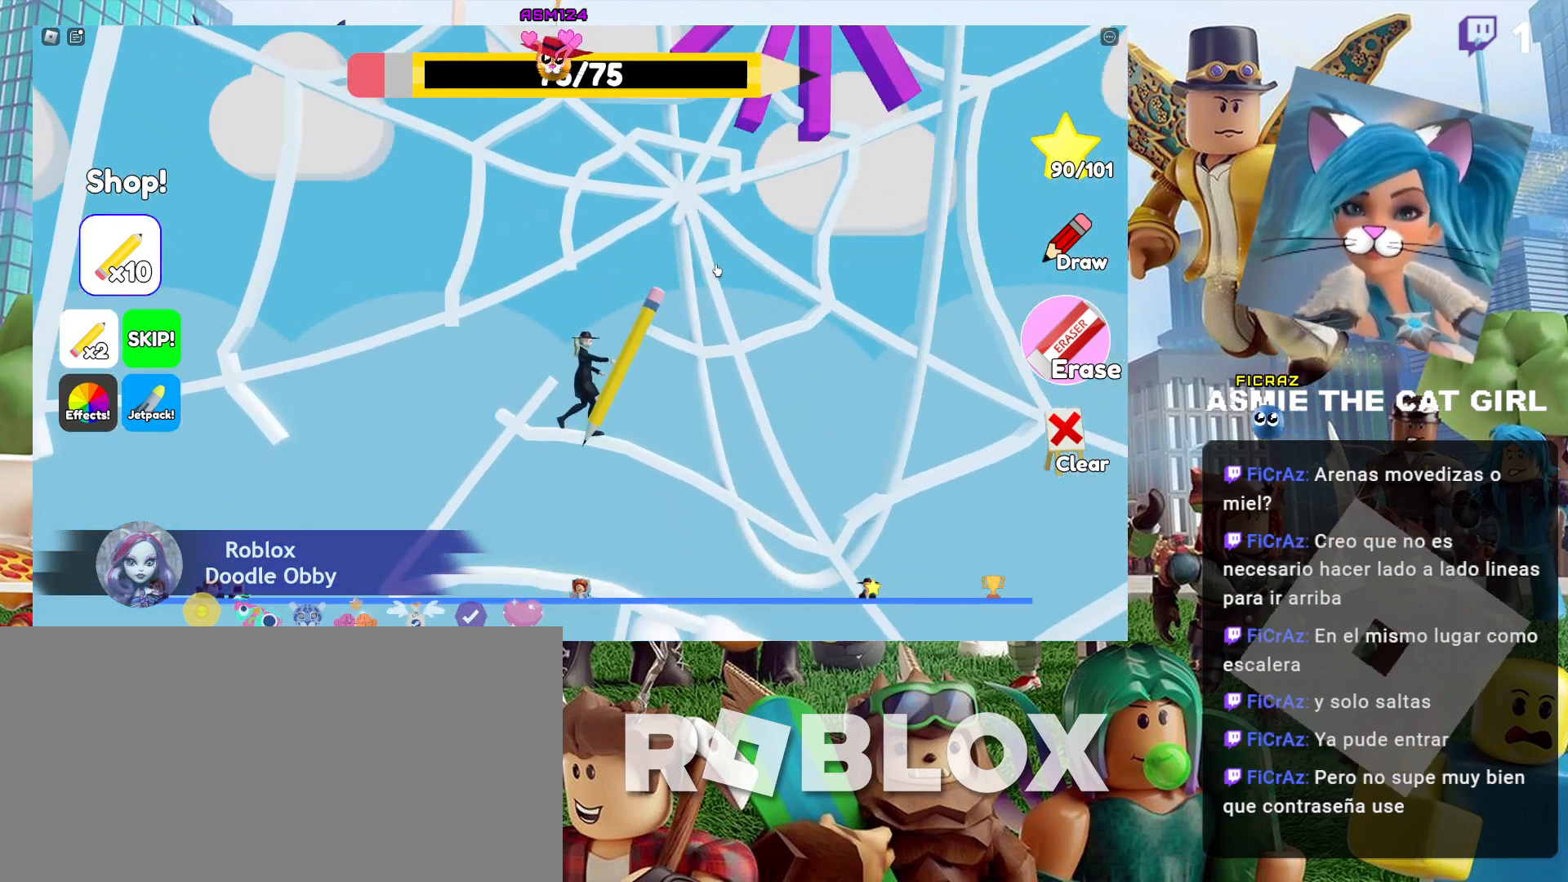
Gameplay with keyboard and mouse; each line is a JSON object with the keys and mouse buttons held at the frame after it. "events" lists presses ("down") and releases ("up") of "a", "ctrl", "d", "e", "f", "q", "r", "s", "shift", "space", "tab", "w", "mouse_left", "mouse_wheel", "mouse_right", "mouse_mb4" and "mouse_mb5" between this image and that frame as [ms after this image, input, new state], when the widget could be followed in between. "mouse_left", "mouse_wheel", "mouse_right", "mouse_mb4", "mouse_mb5" = the "left", "wheel", "right", "mb4", "mb5" buttons of the "mouse" list. No other keys are recorded. "wheel" means that the mouse wheel is clicked or scrolled. Not read: mouse_move.
{"keys": ["d"], "mouse": [], "events": [[100, "d", "down"]]}
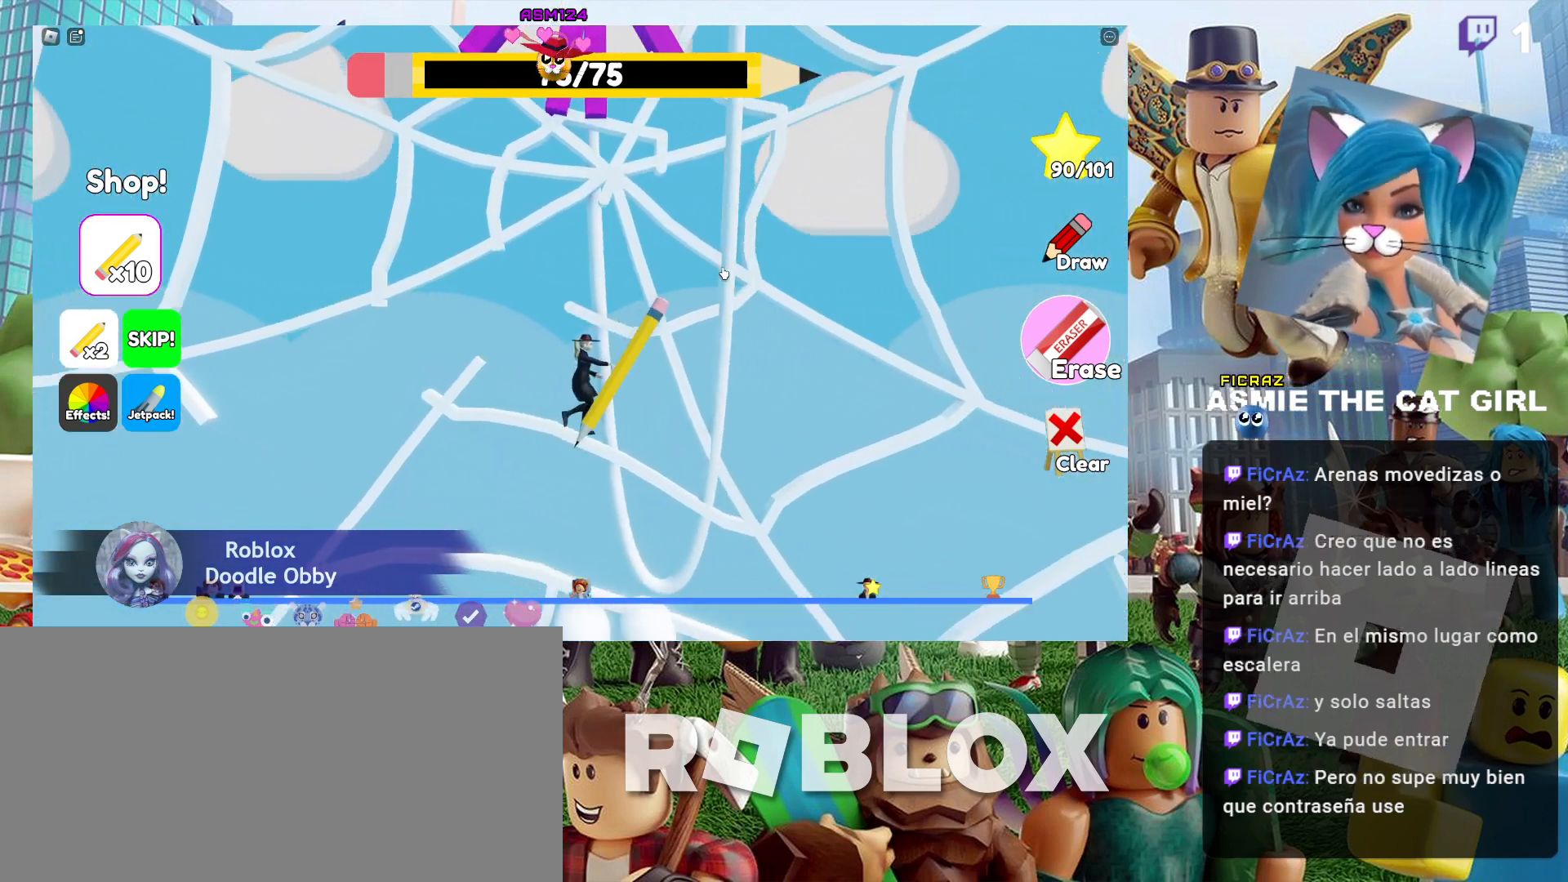
{"keys": ["d"], "mouse": ["left"], "events": [[367, "mouse_left", "down"]]}
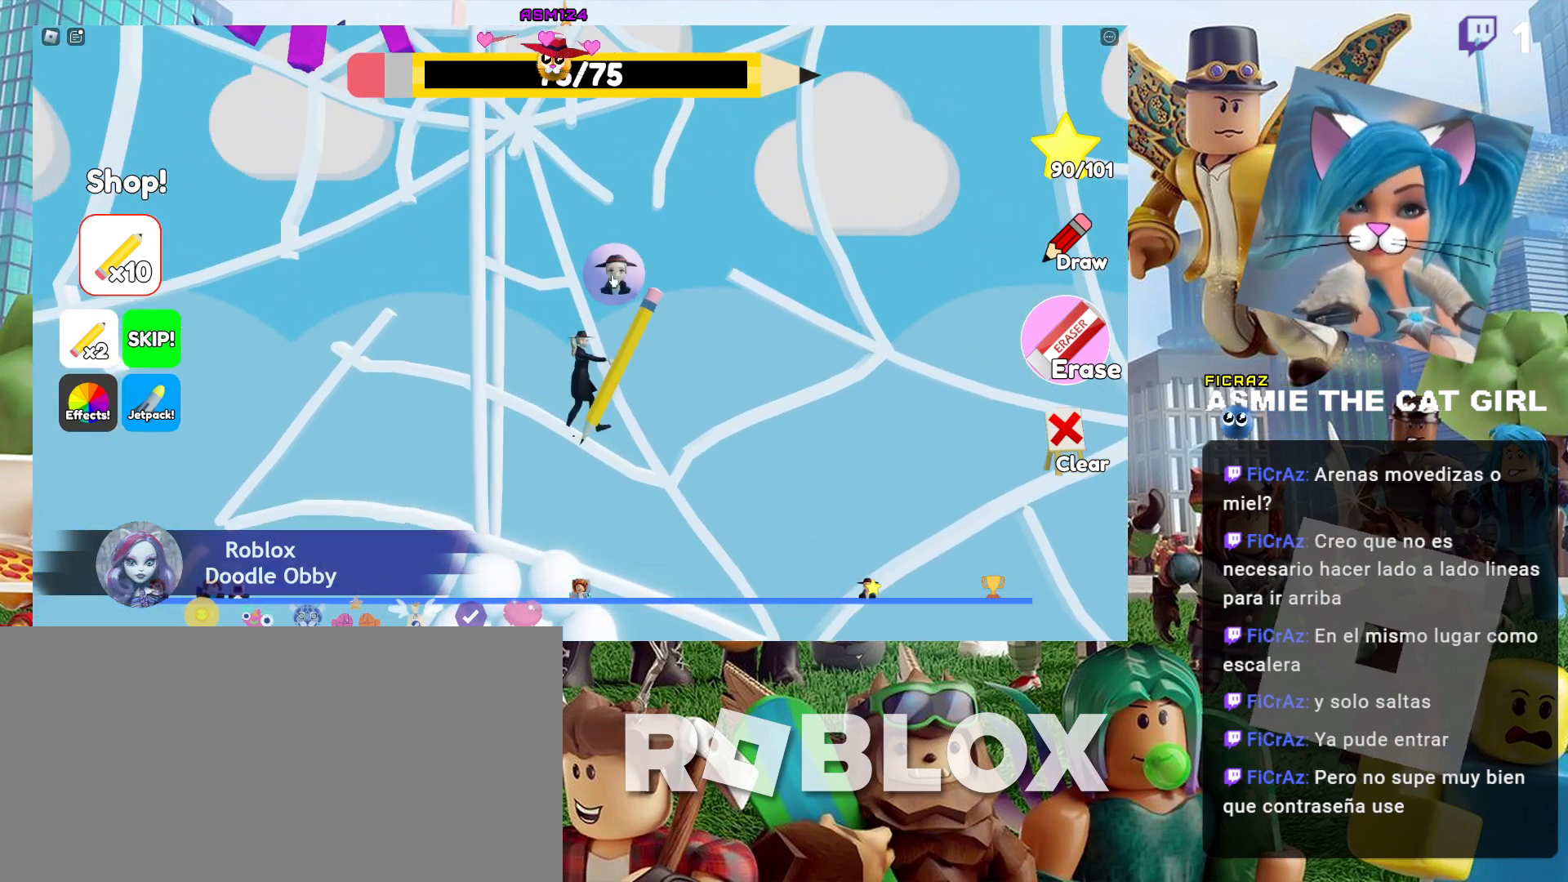
{"keys": ["d"], "mouse": [], "events": [[34, "mouse_left", "up"]]}
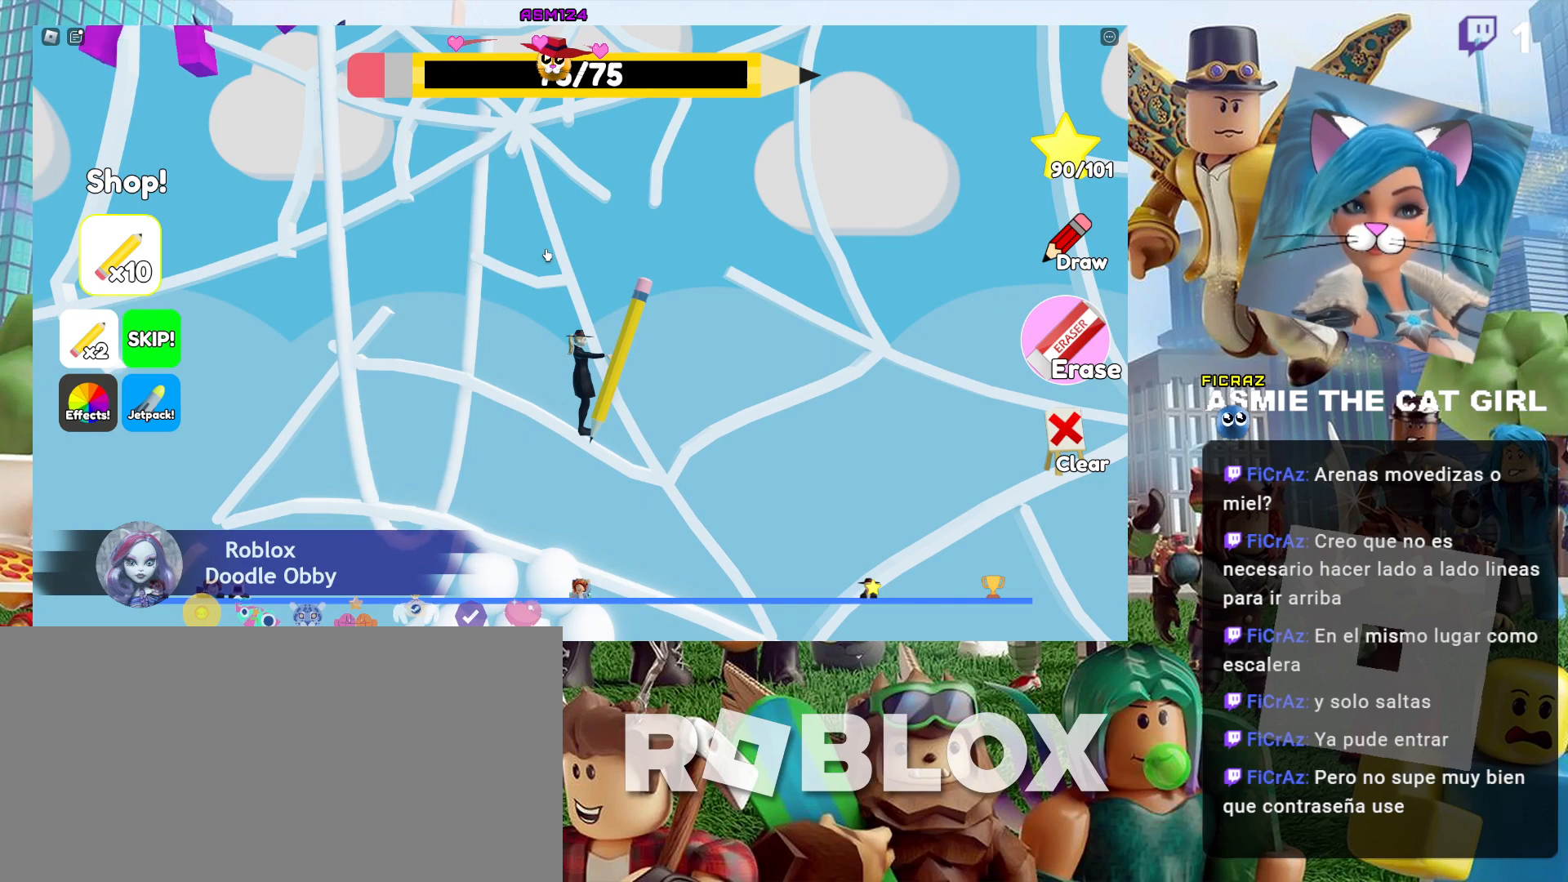
{"keys": ["a"], "mouse": [], "events": [[134, "a", "down"], [267, "d", "up"]]}
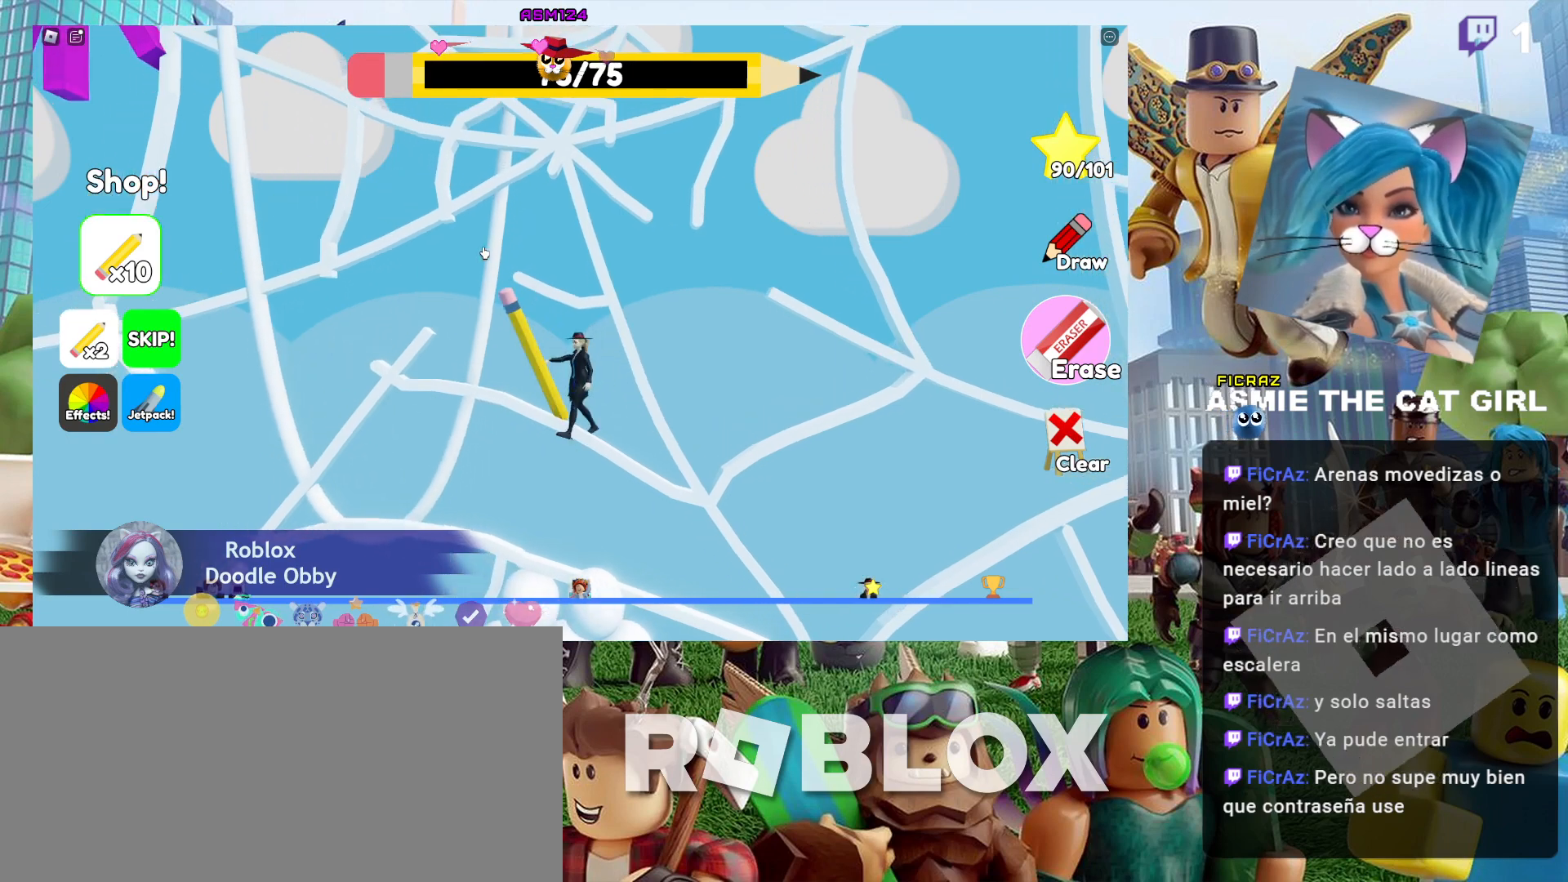
{"keys": [], "mouse": [], "events": [[467, "a", "up"]]}
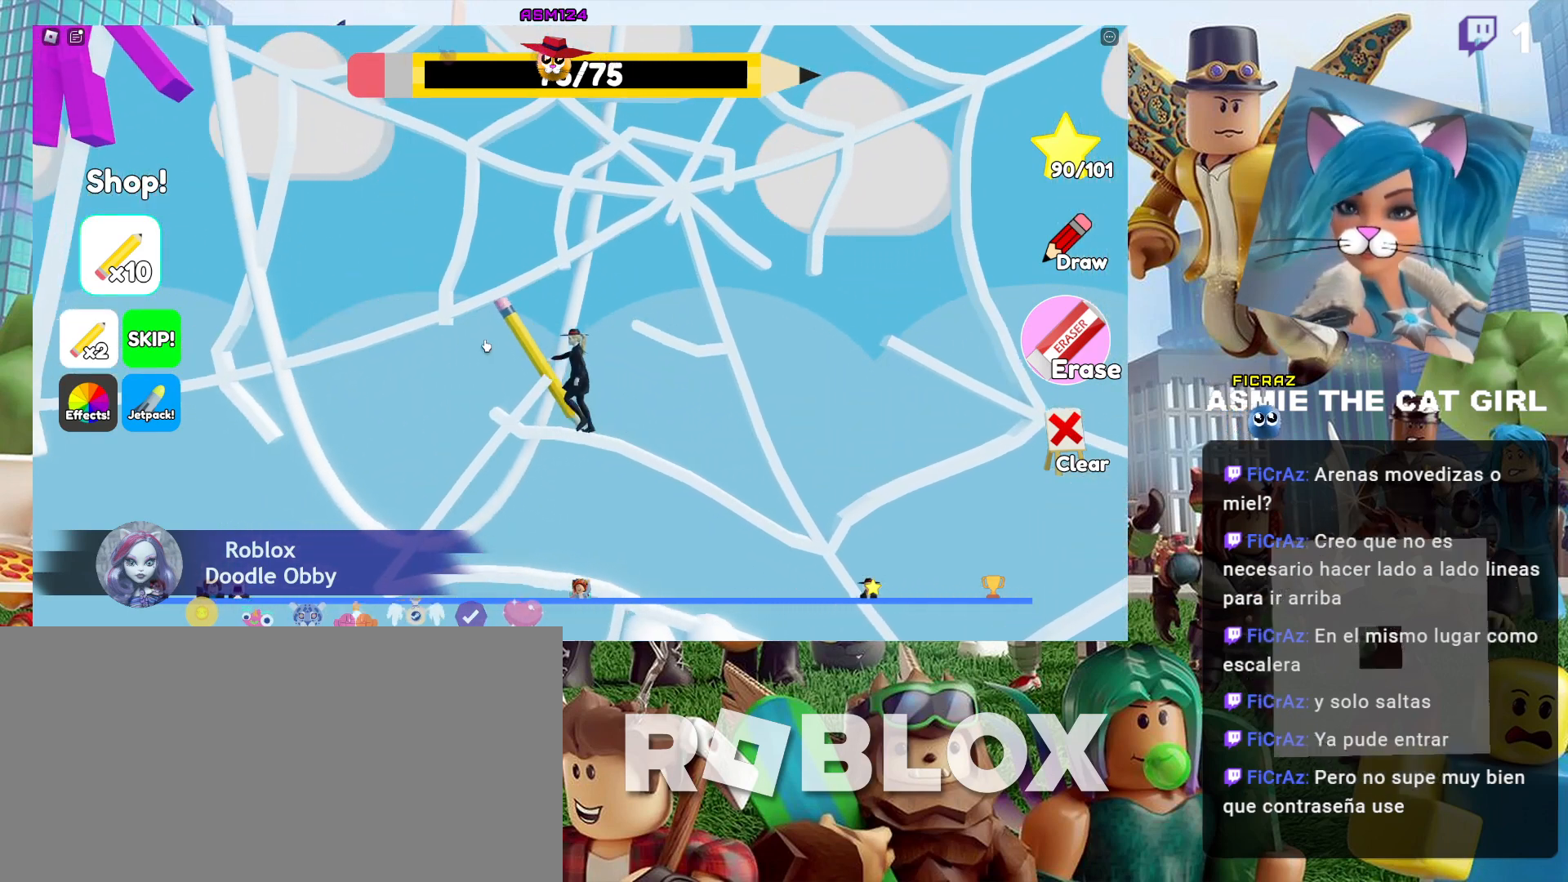
{"keys": [], "mouse": ["left"], "events": [[300, "mouse_left", "down"]]}
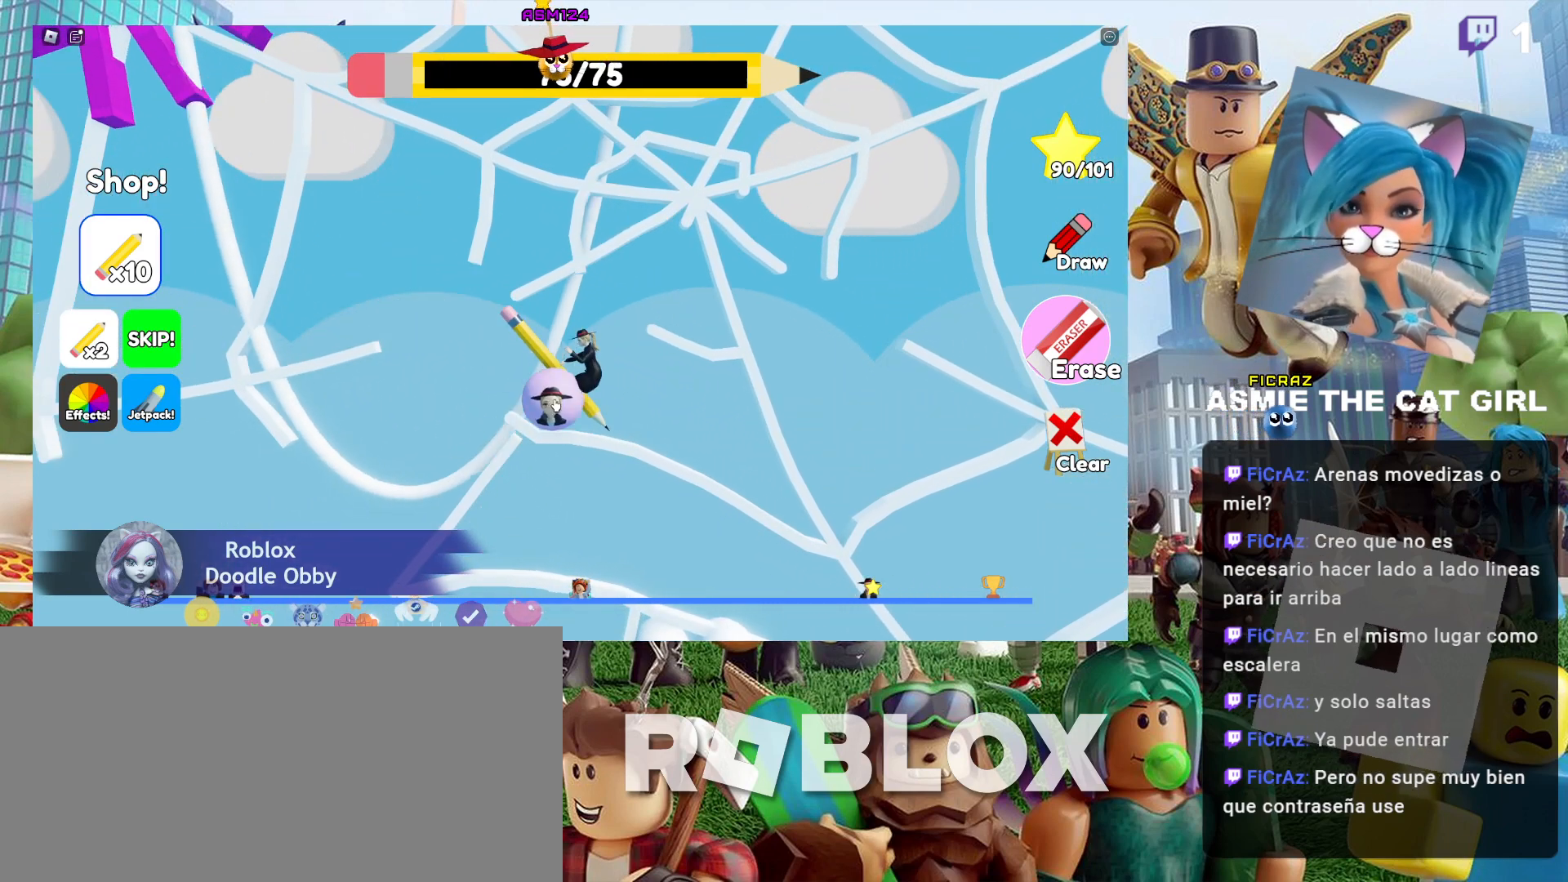
{"keys": ["a"], "mouse": [], "events": [[134, "mouse_left", "up"], [434, "a", "down"]]}
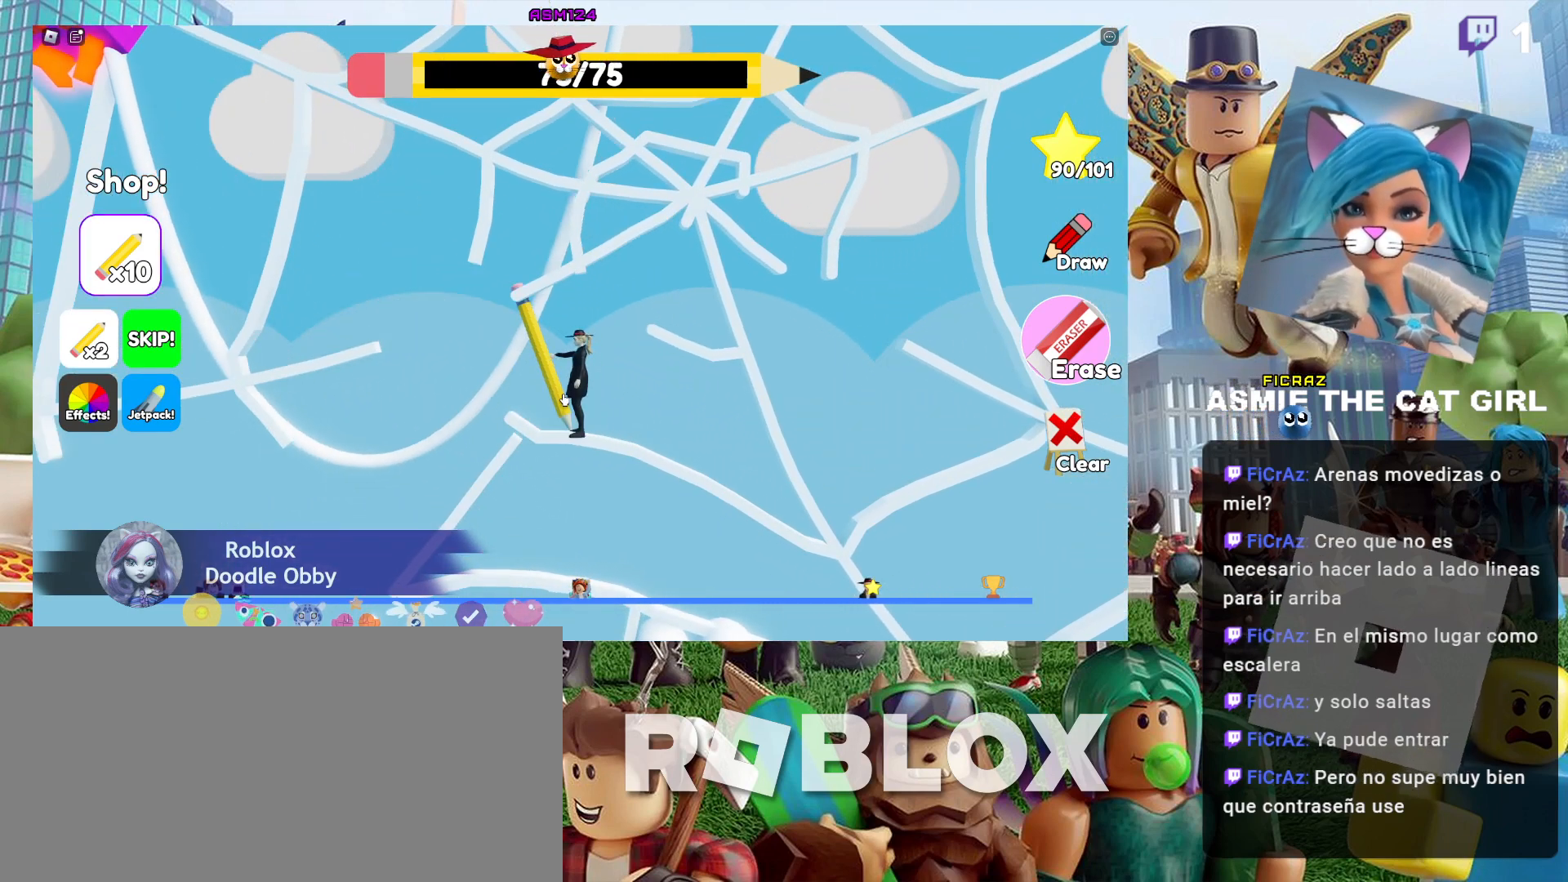
{"keys": ["a", "space"], "mouse": [], "events": [[334, "space", "down"]]}
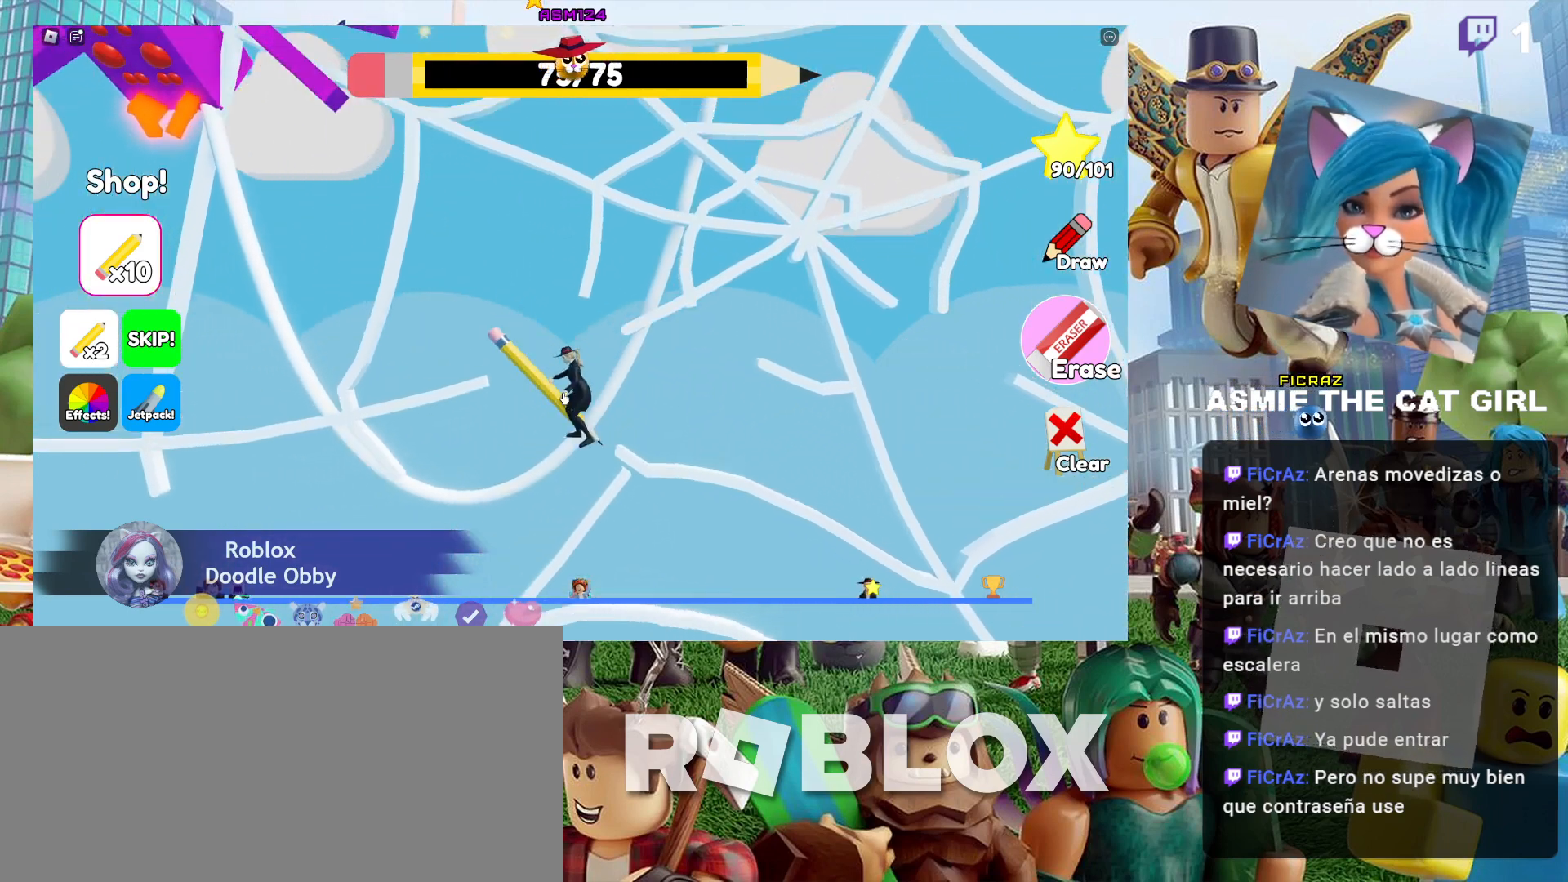
{"keys": [], "mouse": [], "events": [[300, "space", "up"], [500, "a", "up"]]}
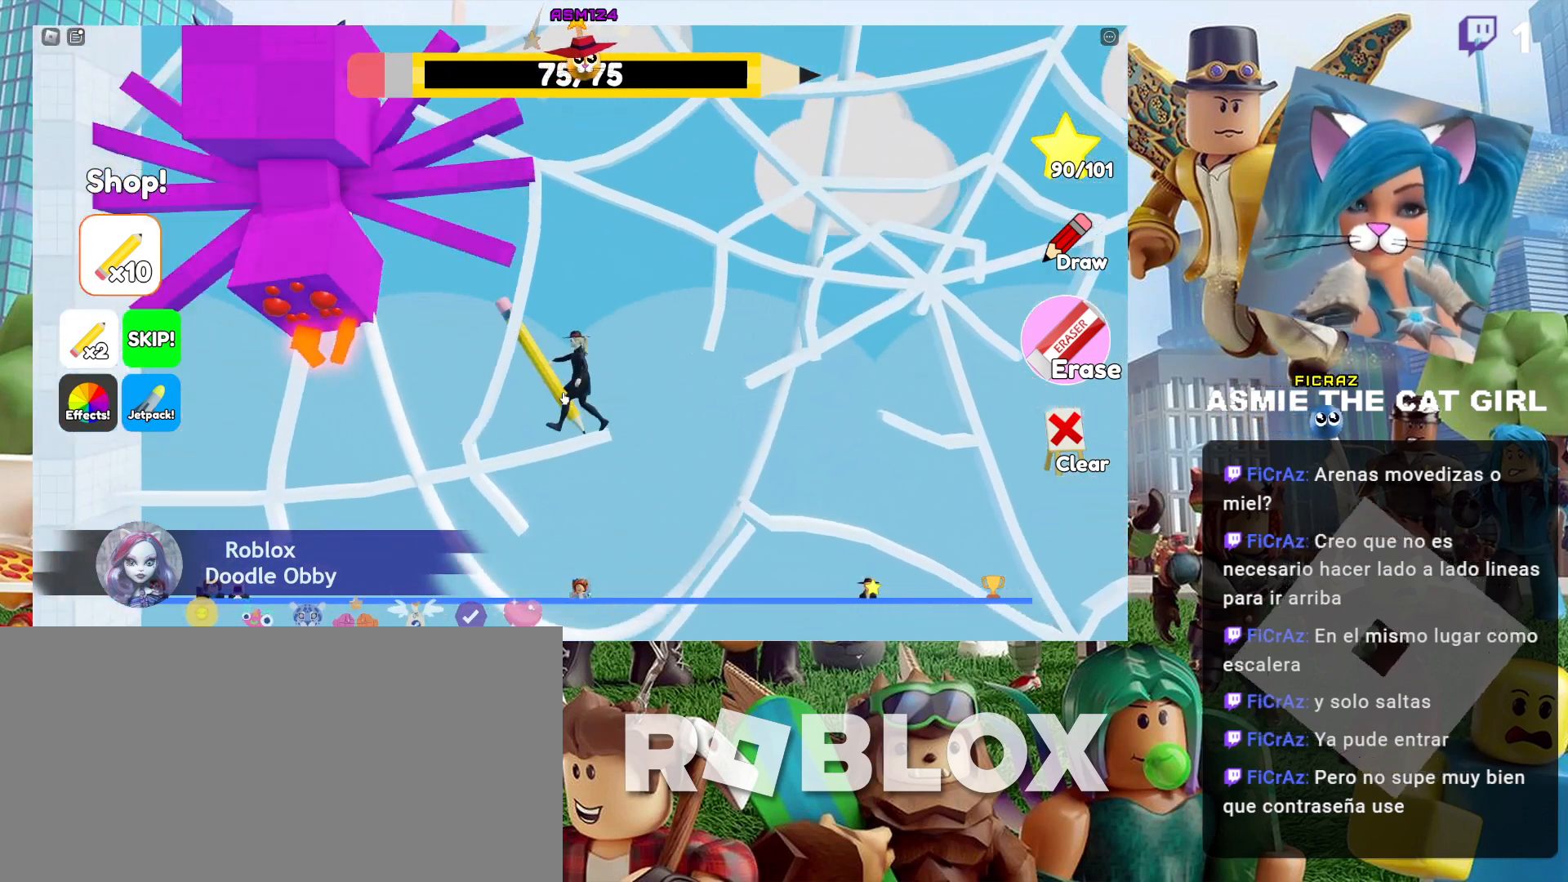
{"keys": [], "mouse": [], "events": []}
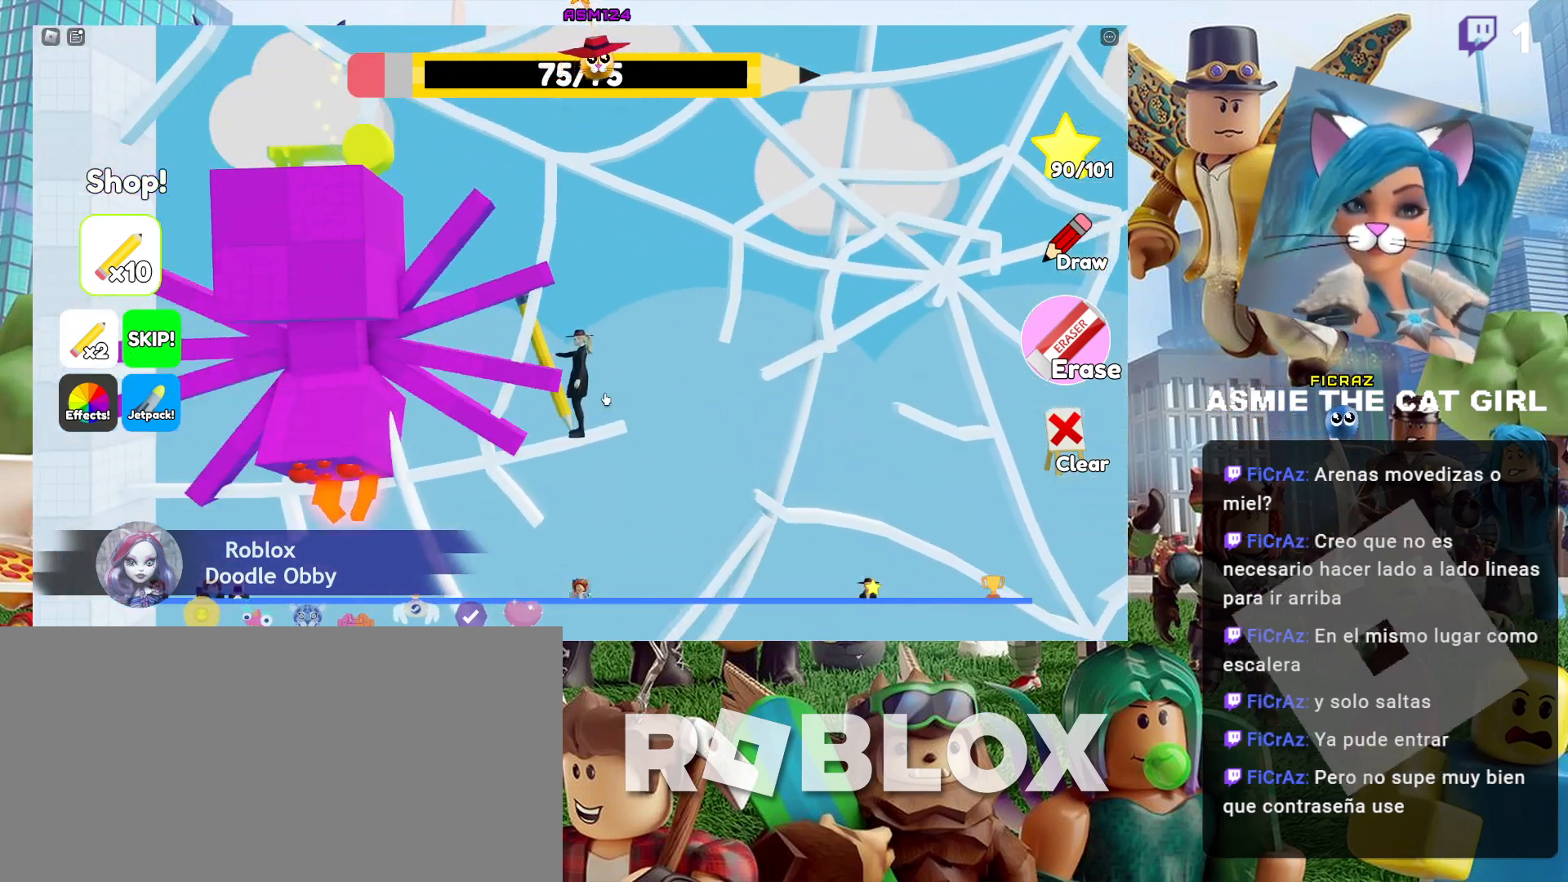
{"keys": [], "mouse": [], "events": []}
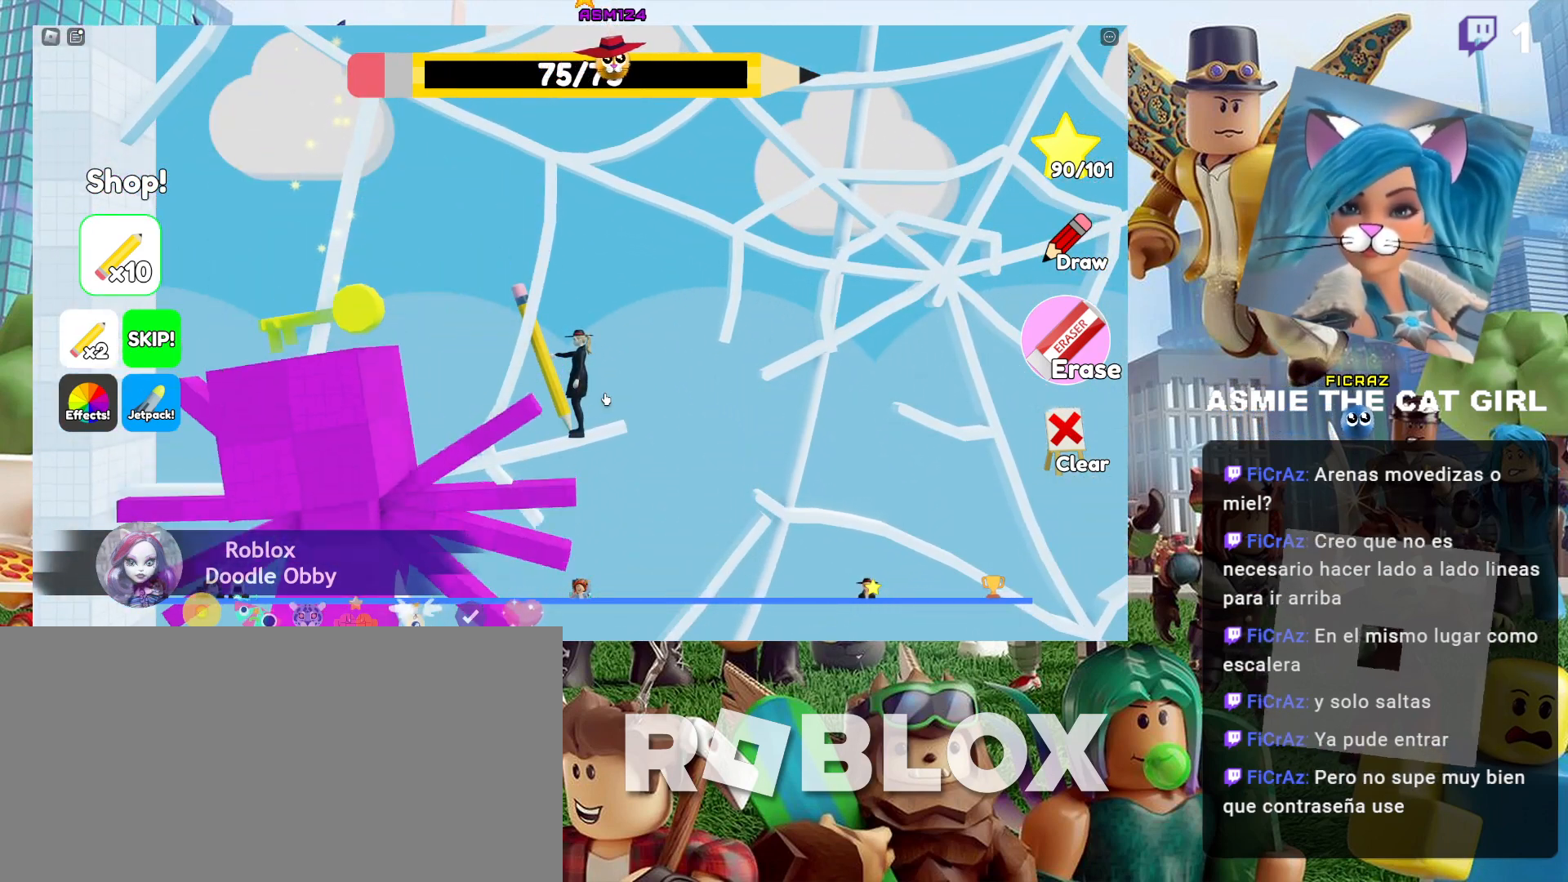
{"keys": ["a"], "mouse": [], "events": [[67, "a", "down"]]}
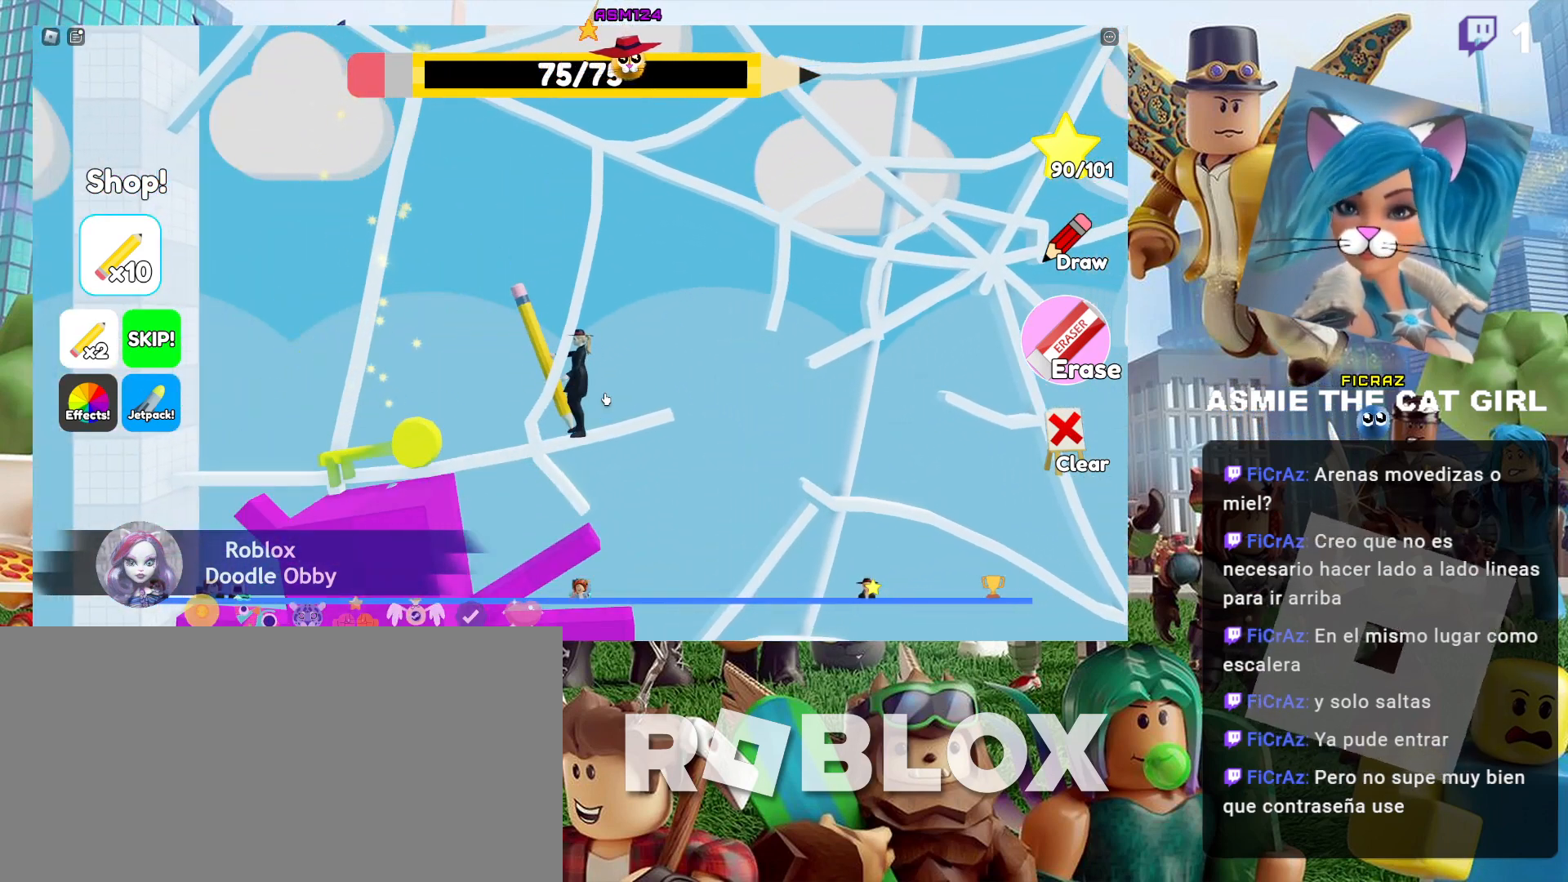
{"keys": ["a"], "mouse": [], "events": []}
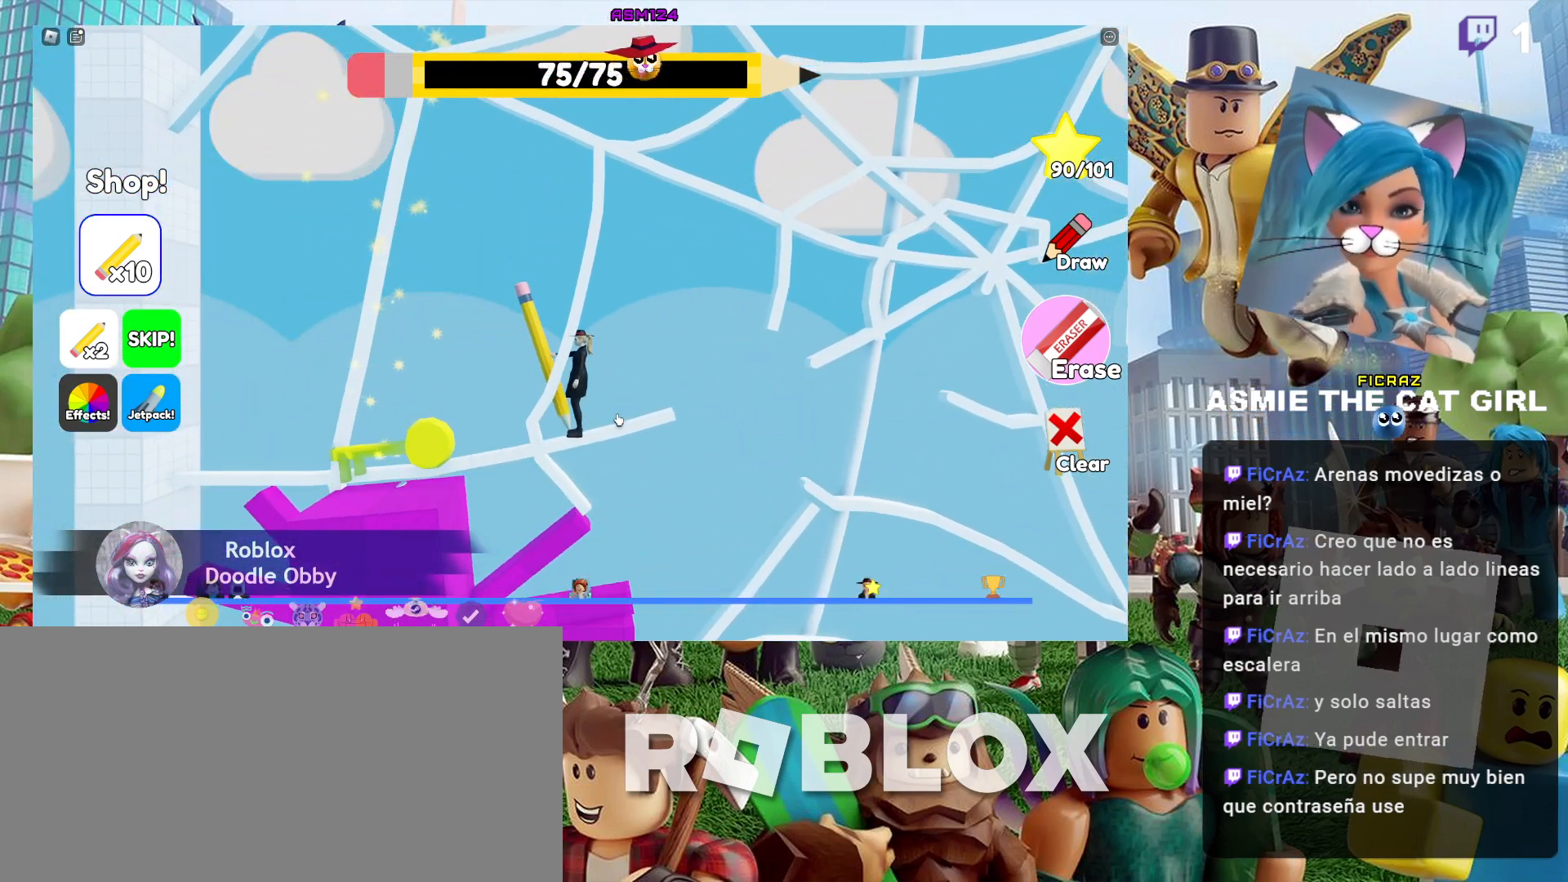
{"keys": ["a"], "mouse": [], "events": [[67, "mouse_left", "down"], [434, "mouse_left", "up"]]}
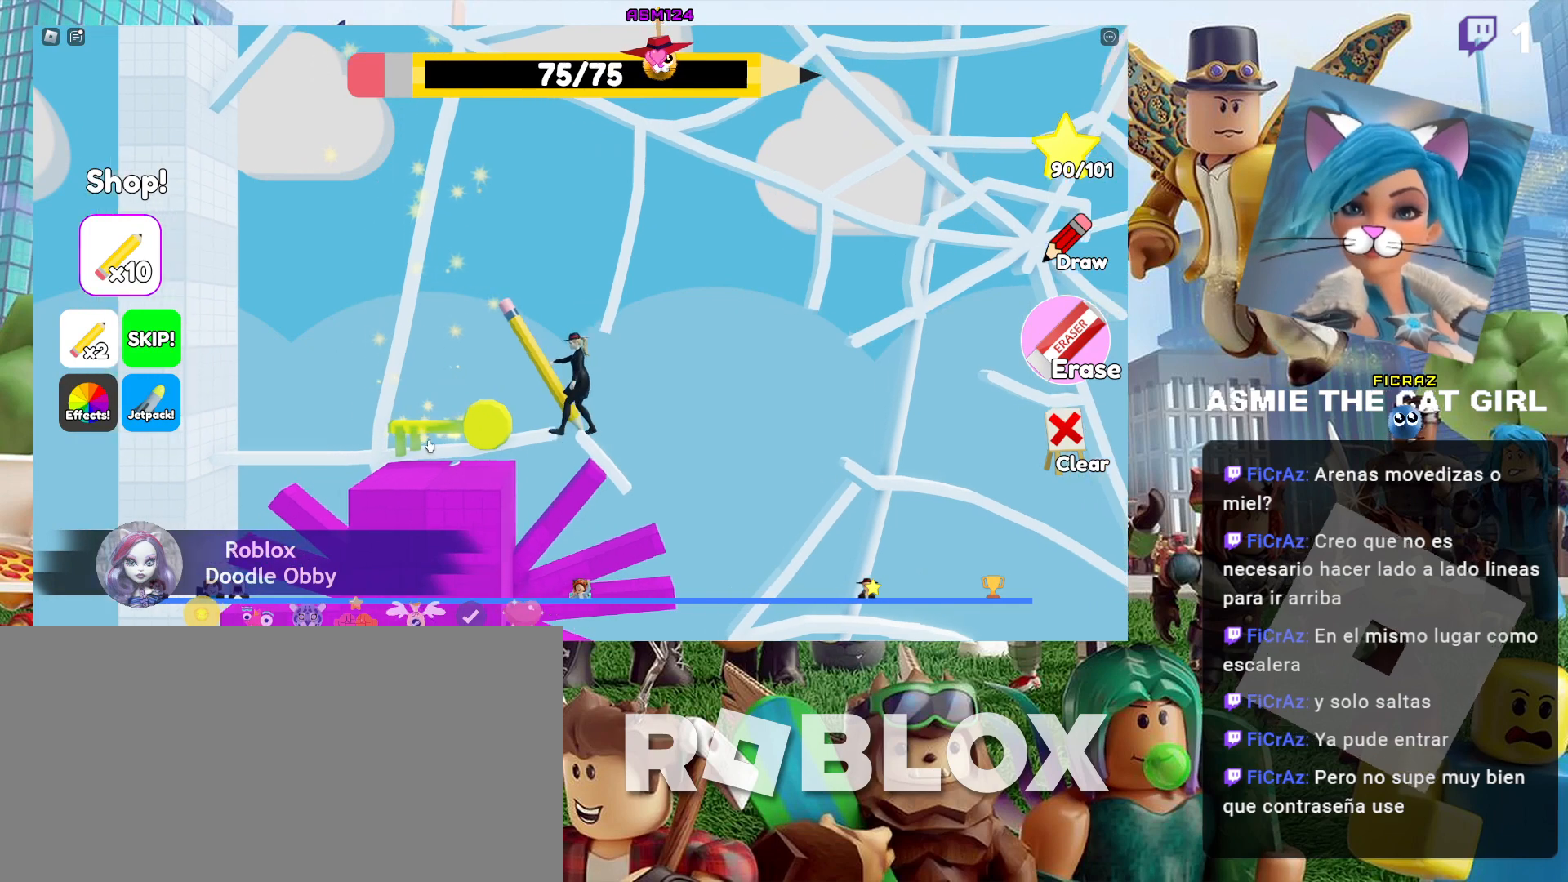
{"keys": ["a"], "mouse": [], "events": []}
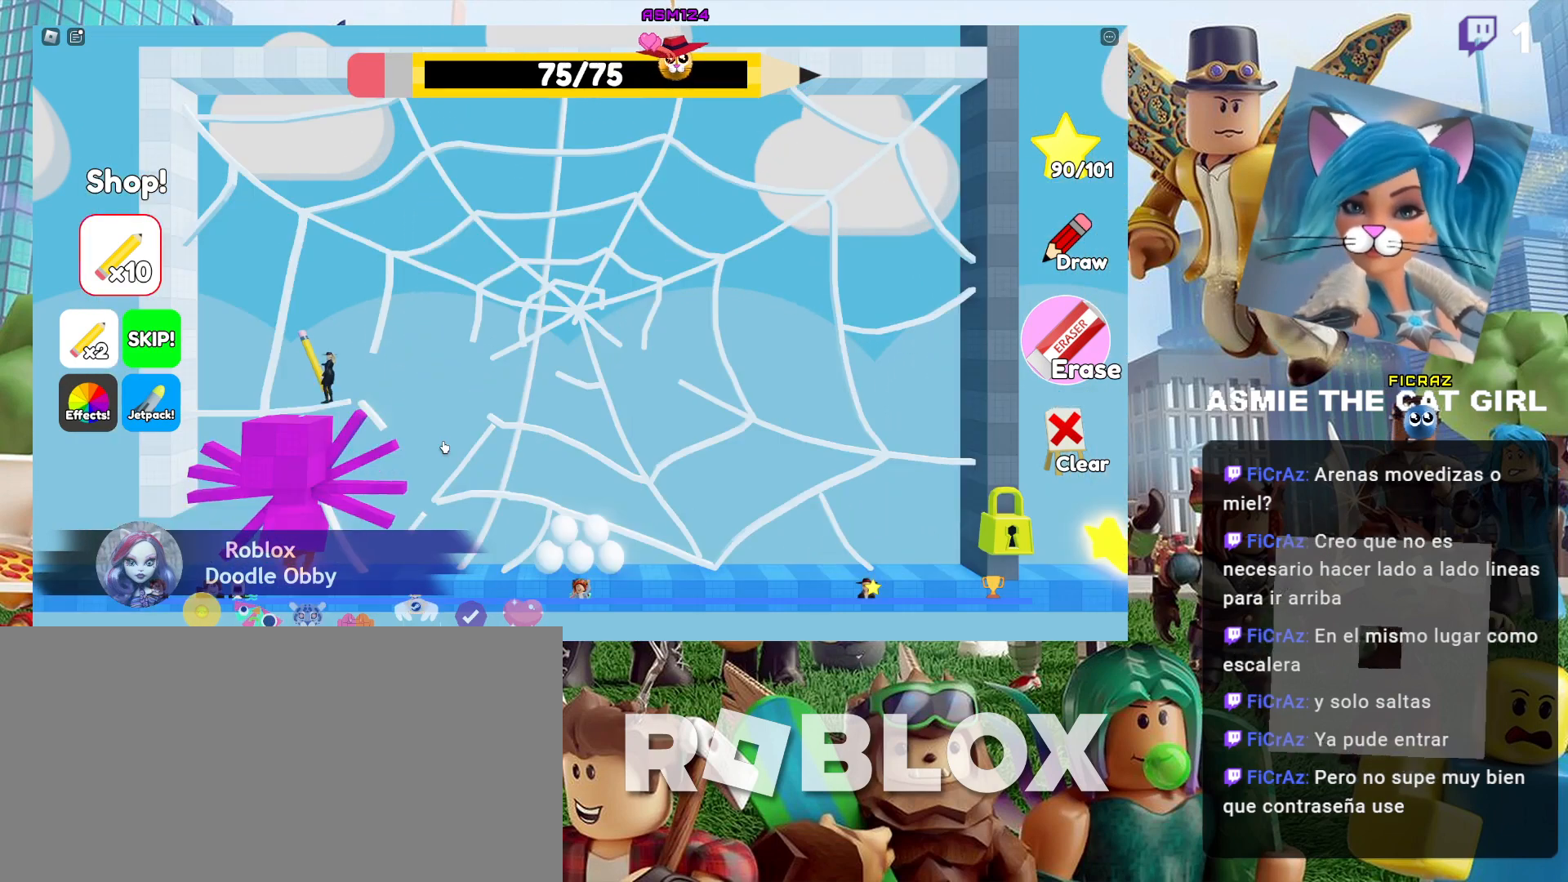
{"keys": [], "mouse": [], "events": [[300, "a", "up"]]}
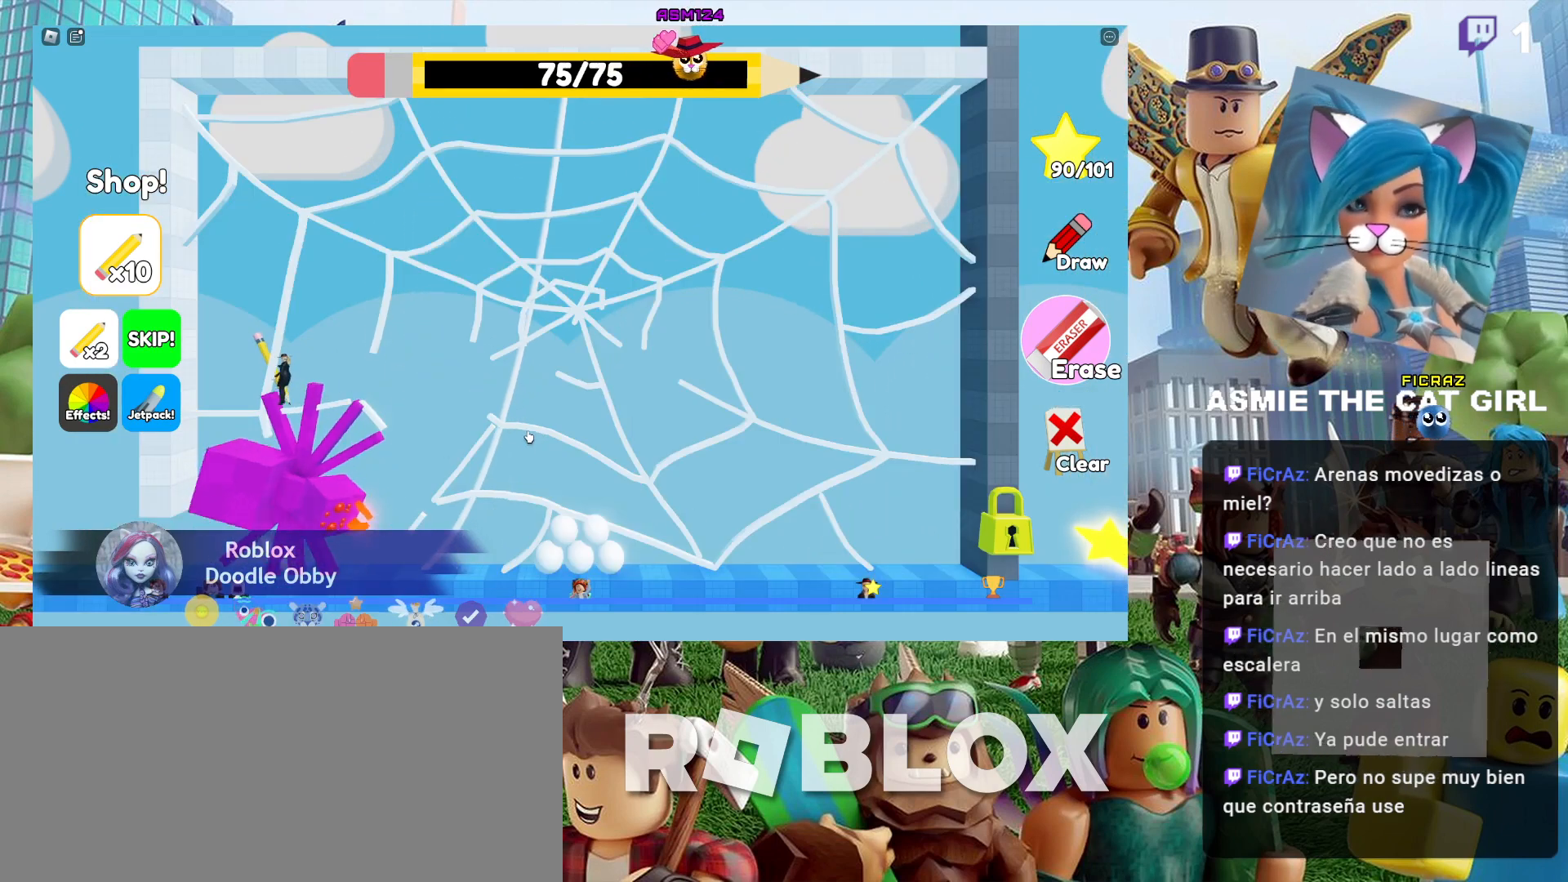
{"keys": ["d"], "mouse": [], "events": [[234, "d", "down"]]}
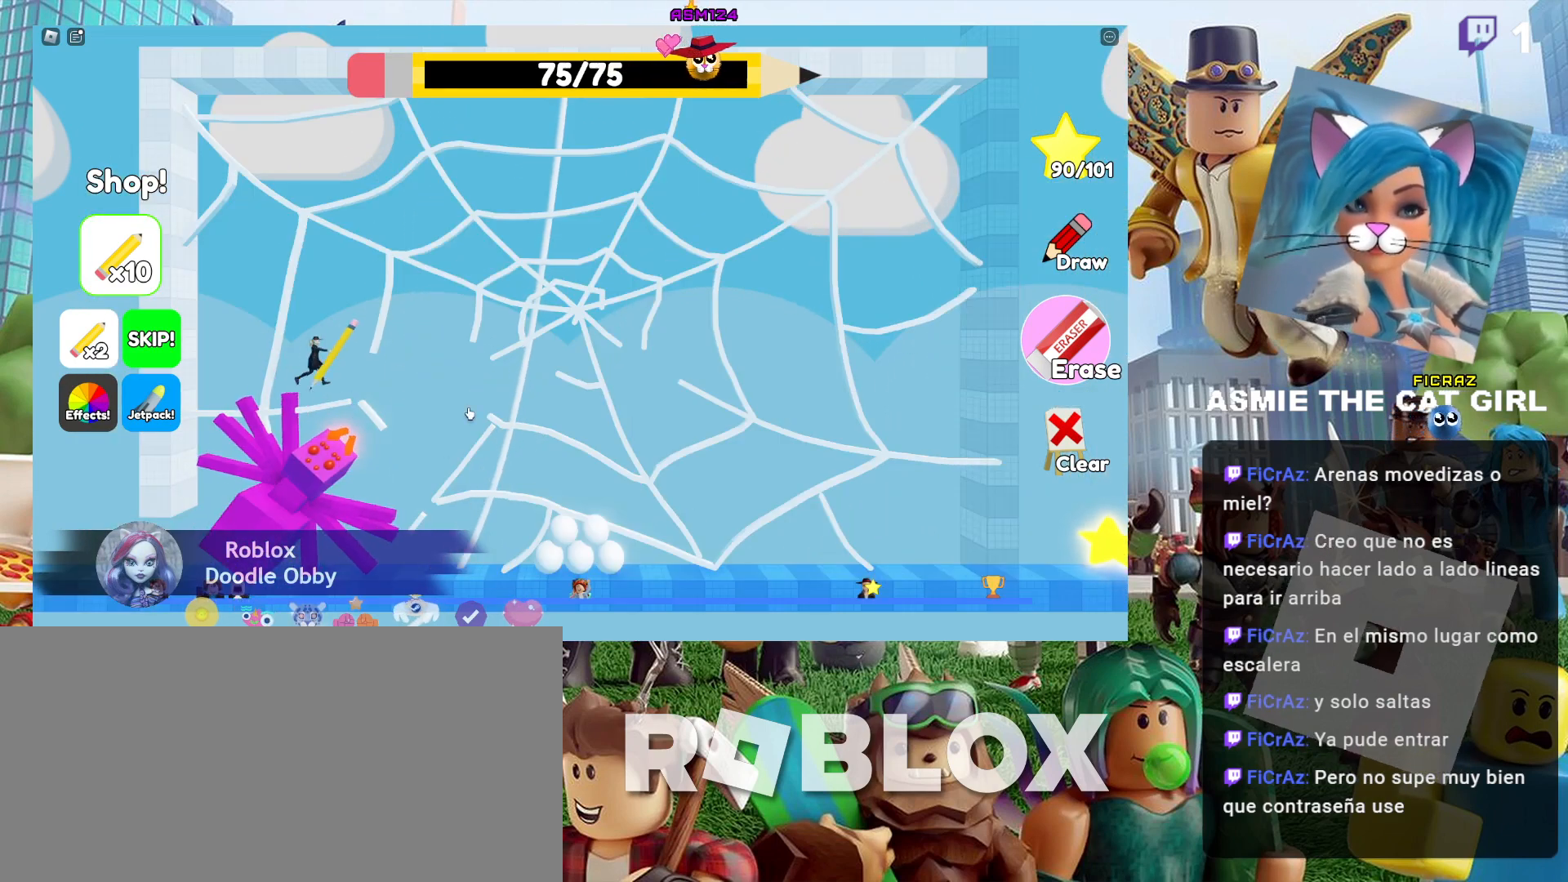
{"keys": ["d"], "mouse": [], "events": []}
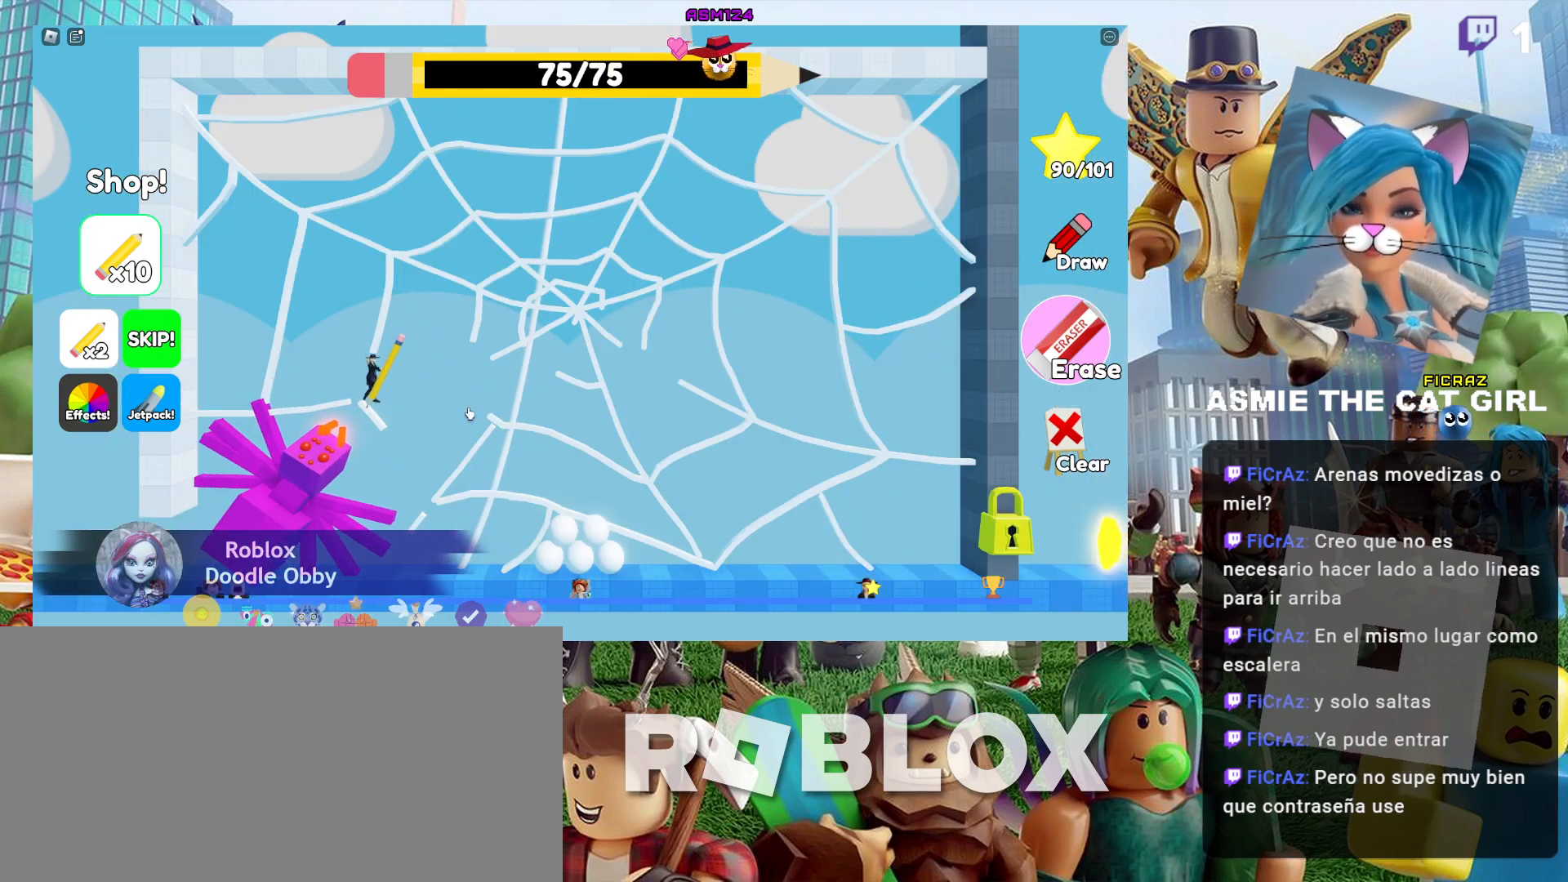
{"keys": ["d"], "mouse": [], "events": [[100, "space", "down"], [500, "space", "up"]]}
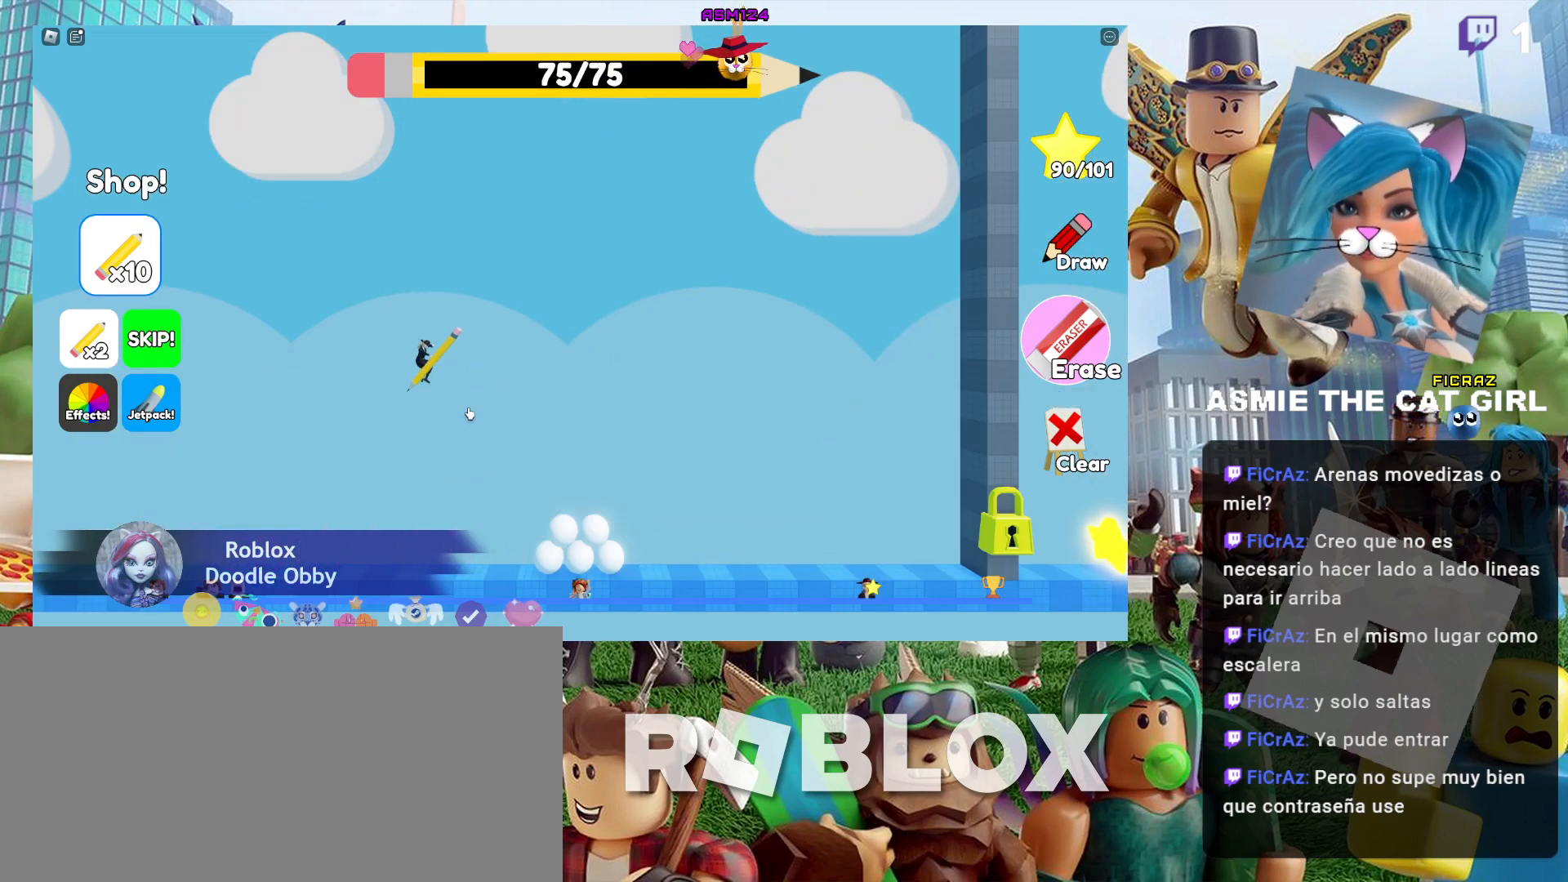
{"keys": ["d"], "mouse": [], "events": []}
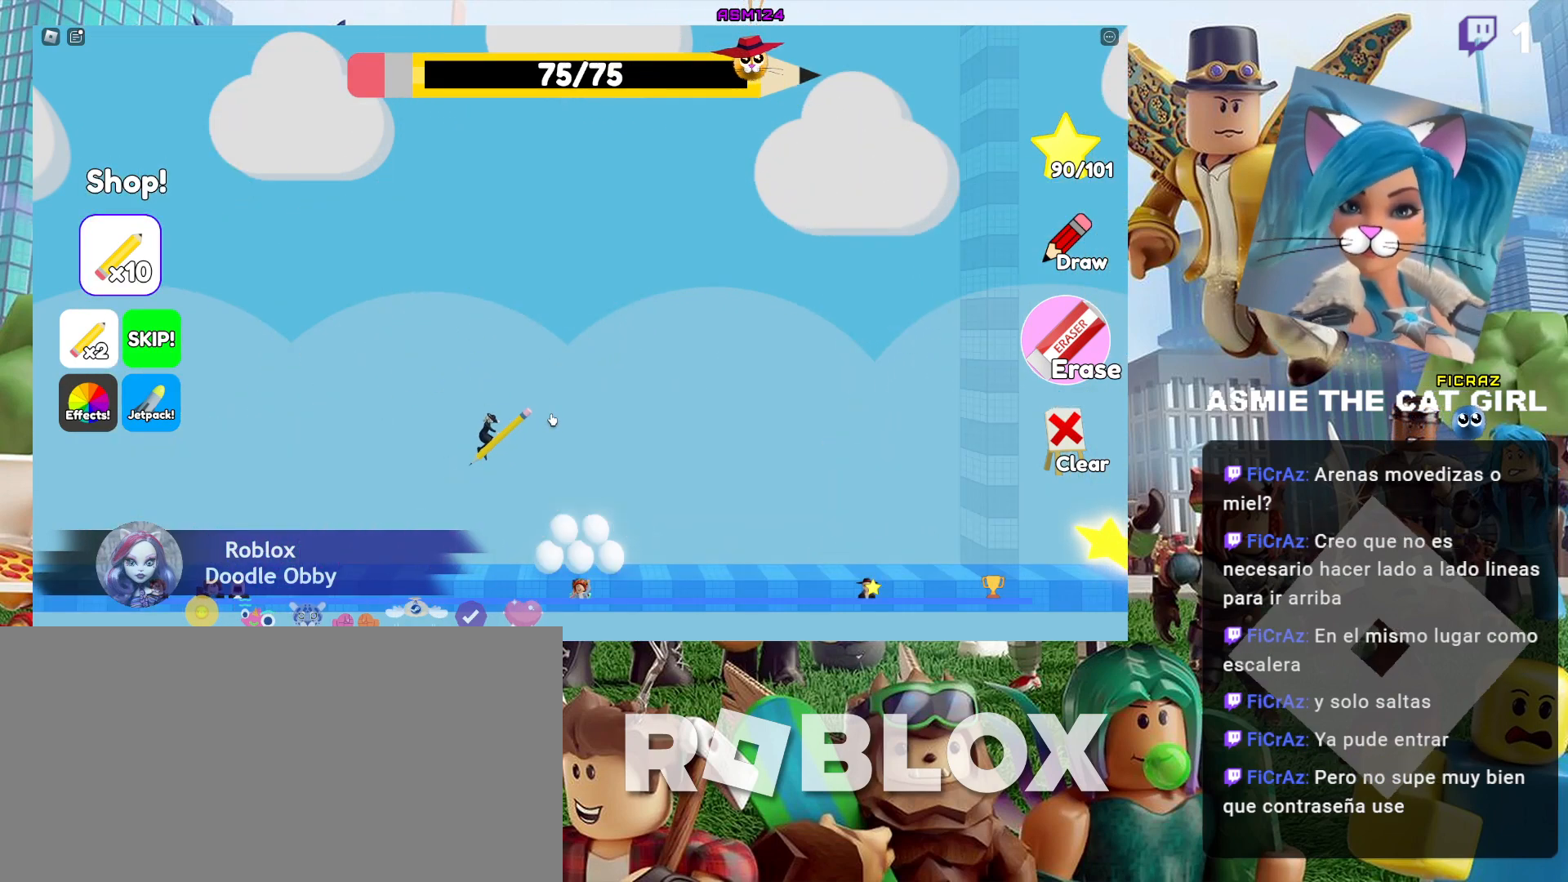
{"keys": [], "mouse": [], "events": [[234, "d", "up"]]}
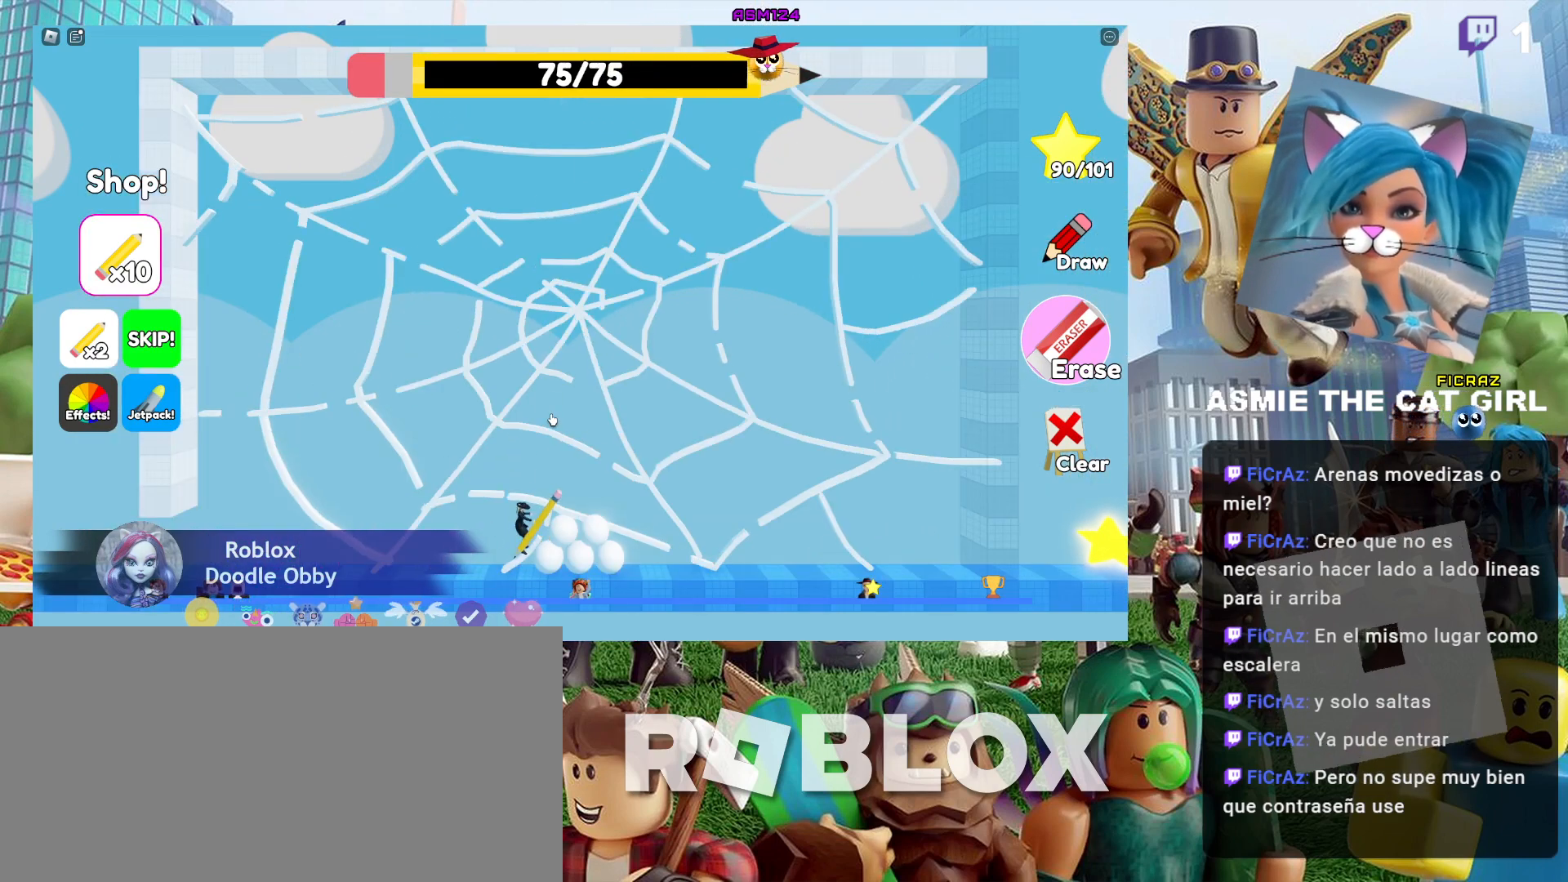
{"keys": ["d", "space"], "mouse": [], "events": [[267, "d", "down"], [500, "space", "down"]]}
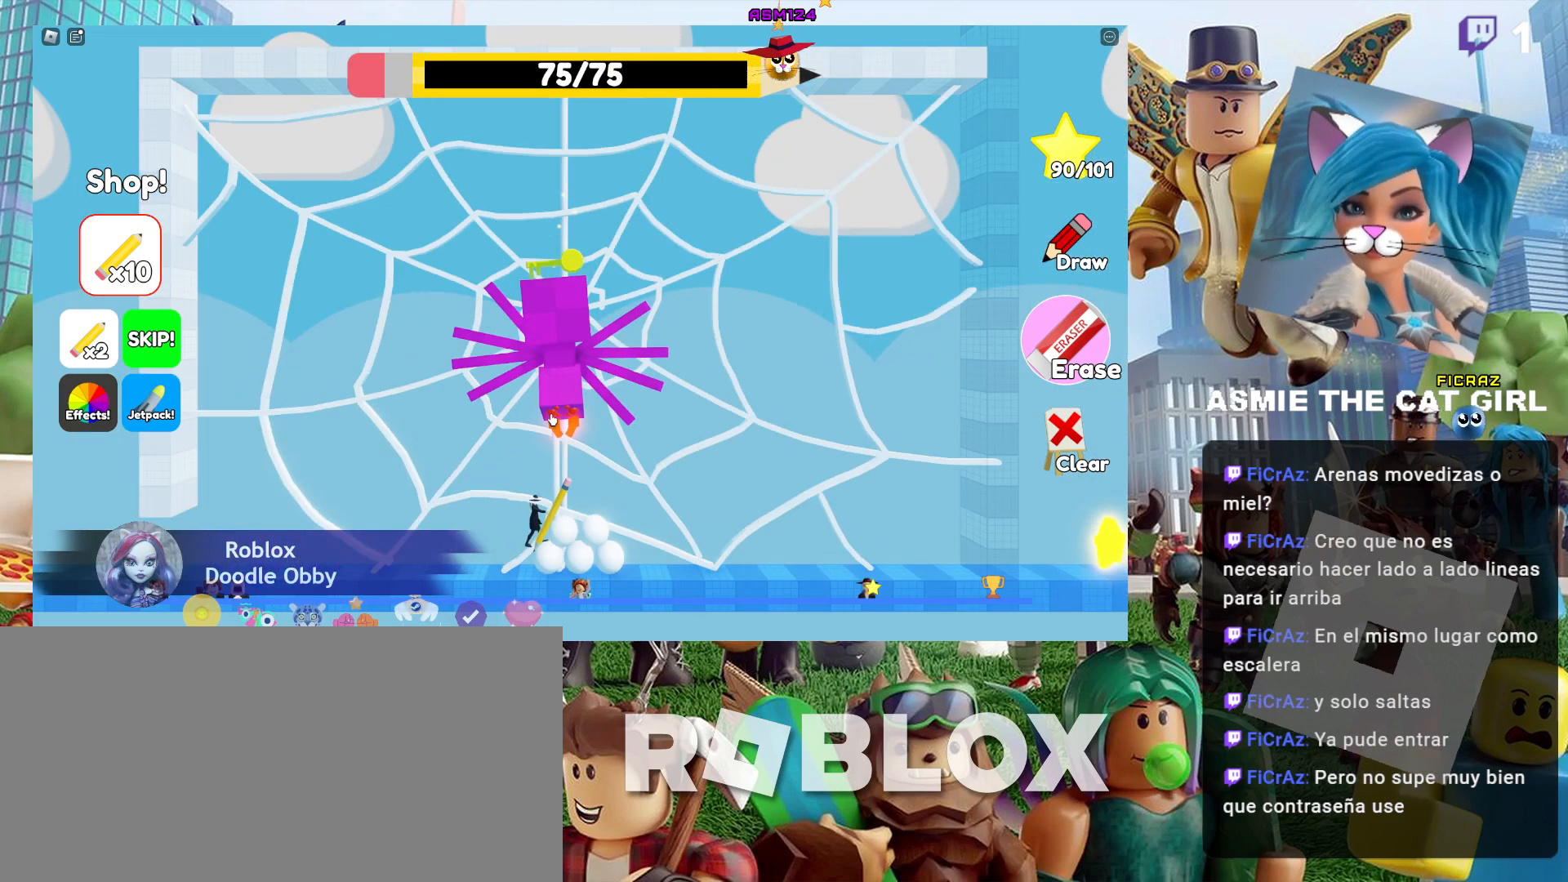
{"keys": ["a"], "mouse": [], "events": [[67, "space", "up"], [200, "a", "down"], [267, "d", "up"]]}
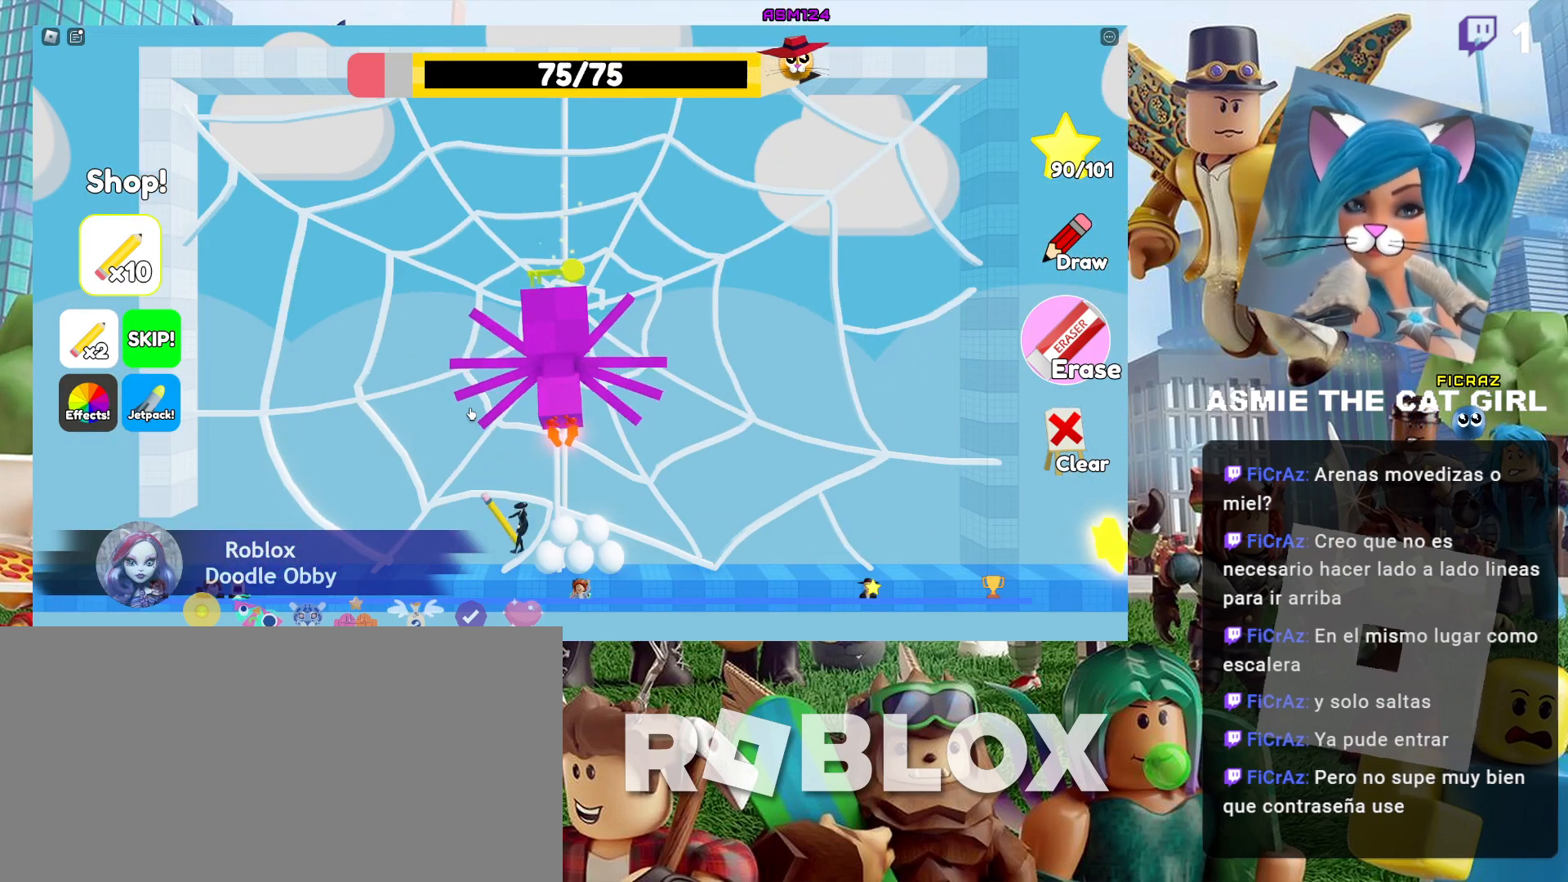
{"keys": ["a"], "mouse": [], "events": []}
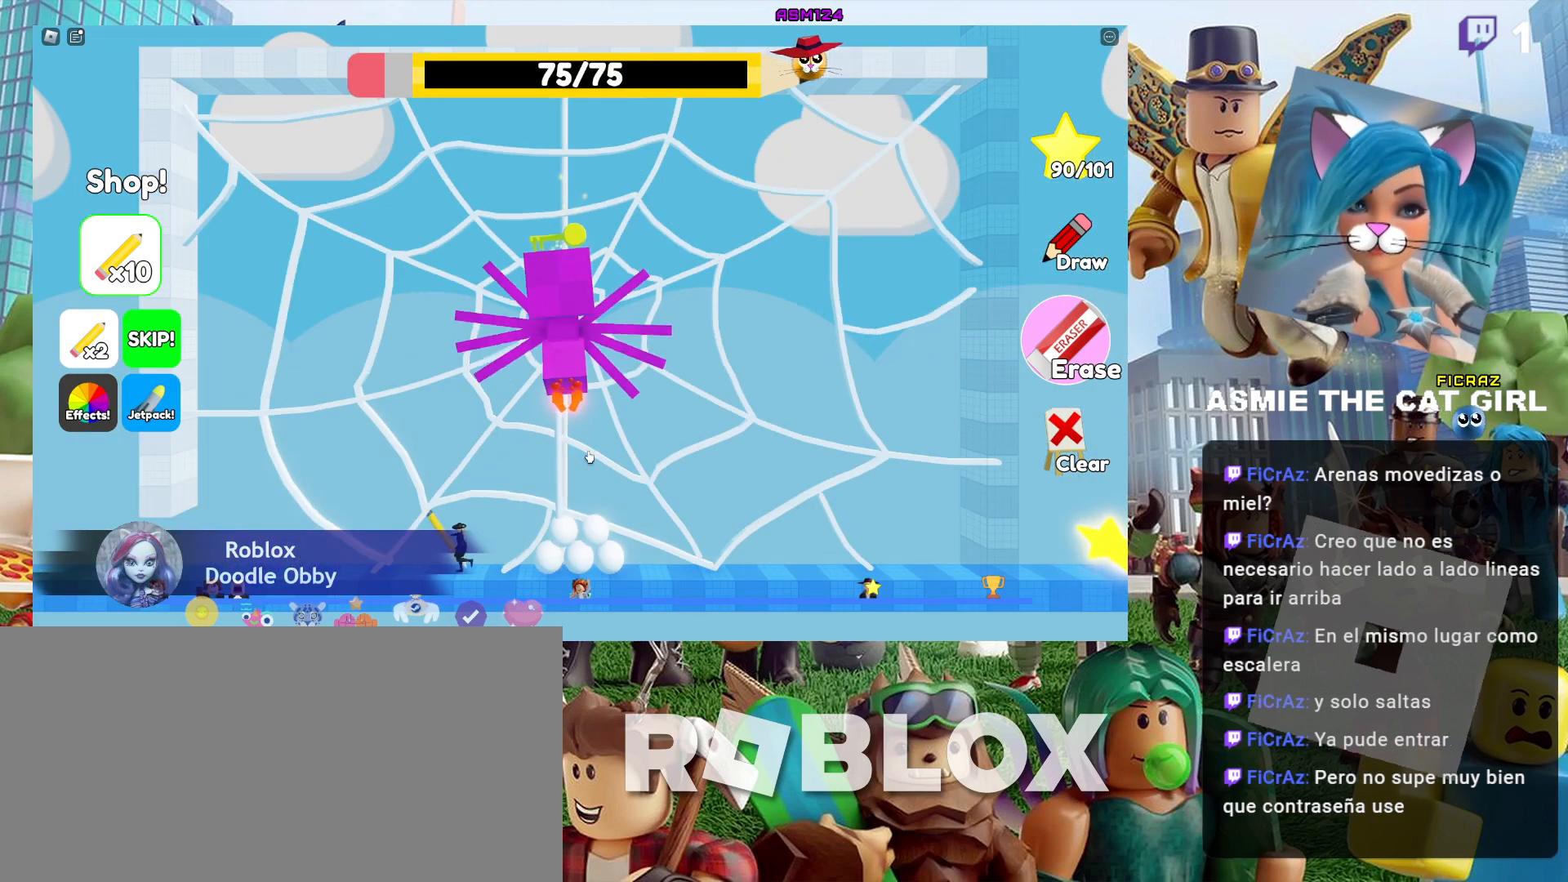
{"keys": ["d"], "mouse": [], "events": [[267, "a", "up"], [467, "d", "down"]]}
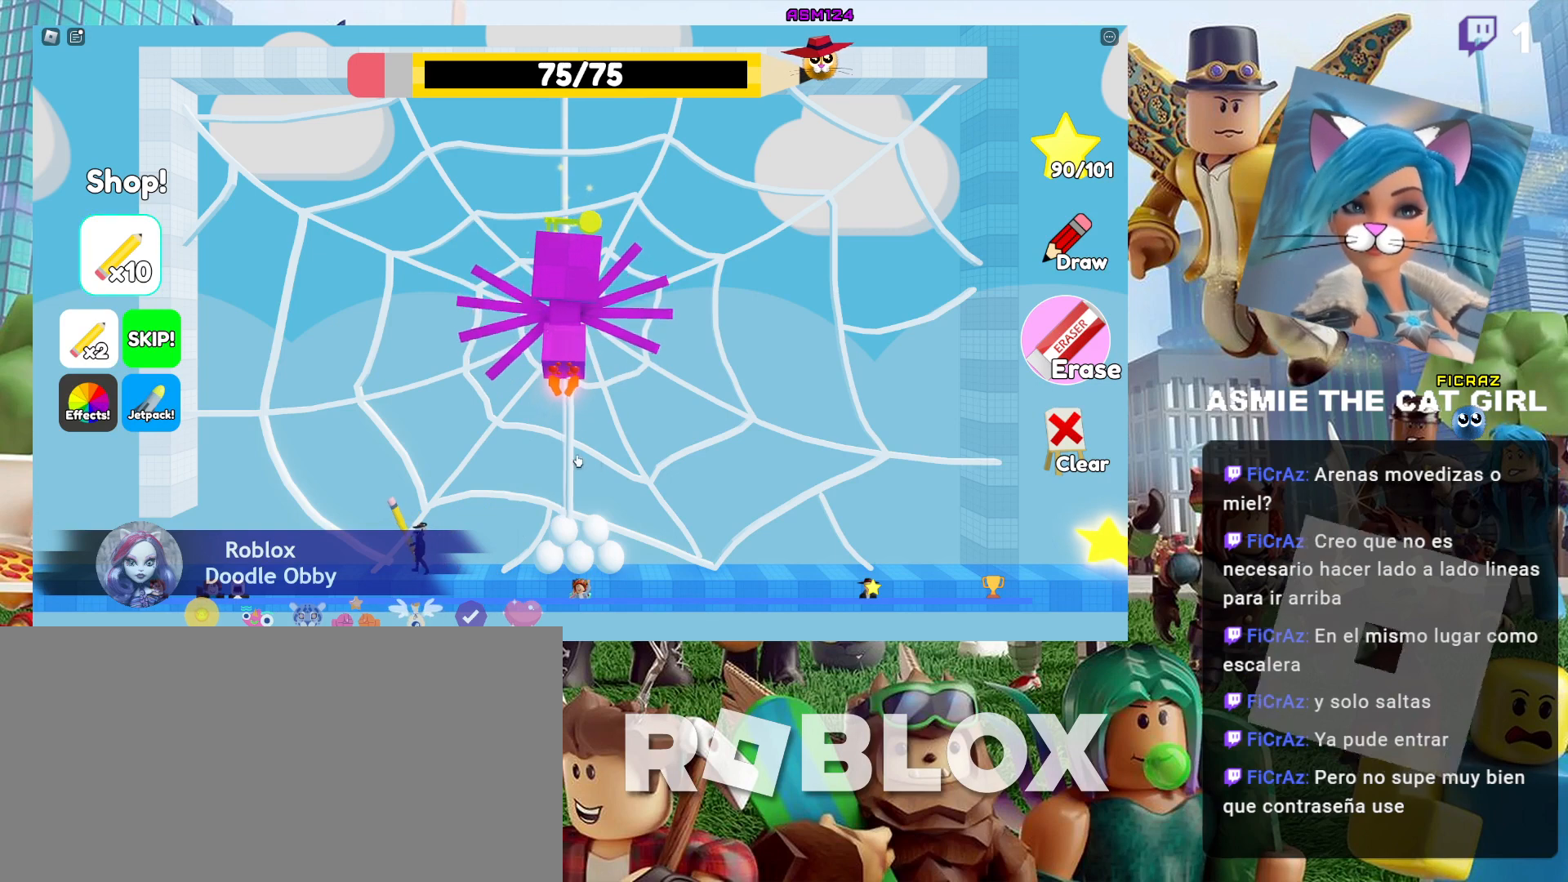
{"keys": [], "mouse": [], "events": [[167, "d", "up"]]}
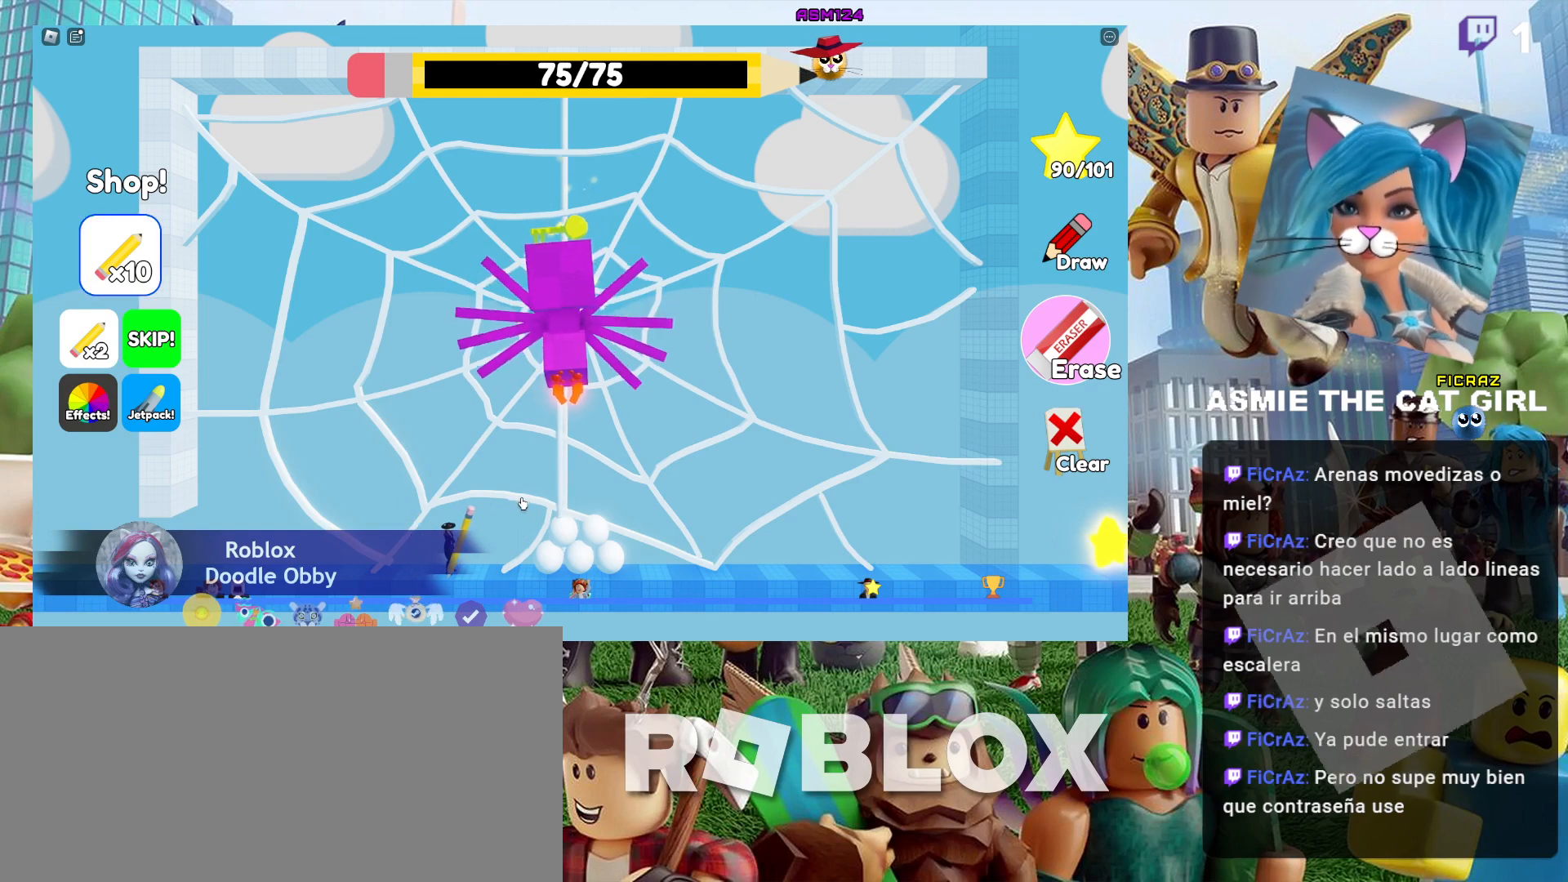
{"keys": [], "mouse": [], "events": []}
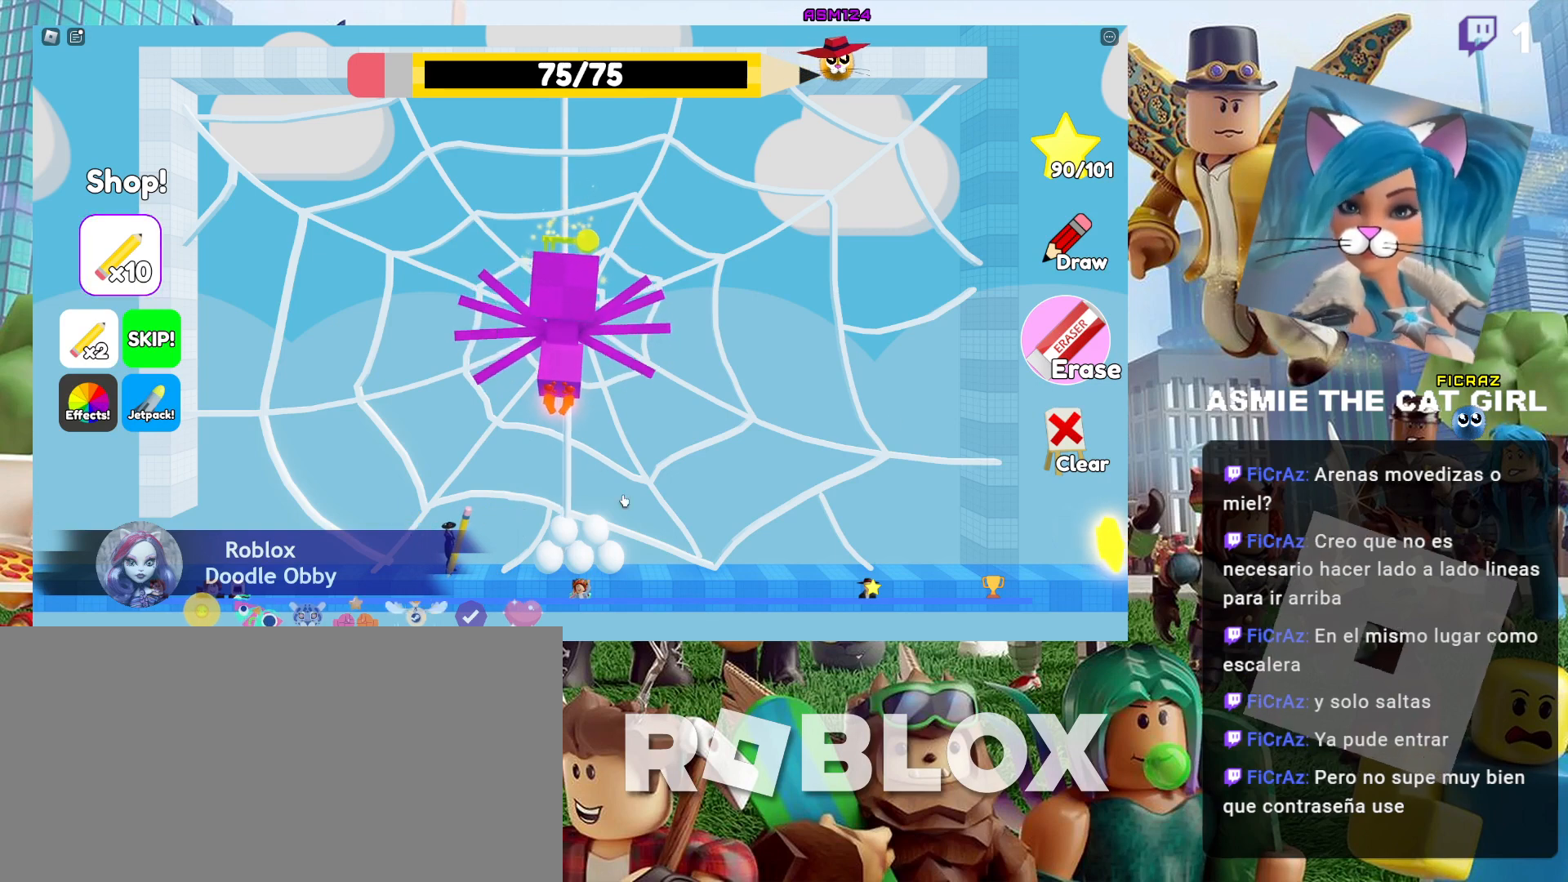
{"keys": [], "mouse": [], "events": []}
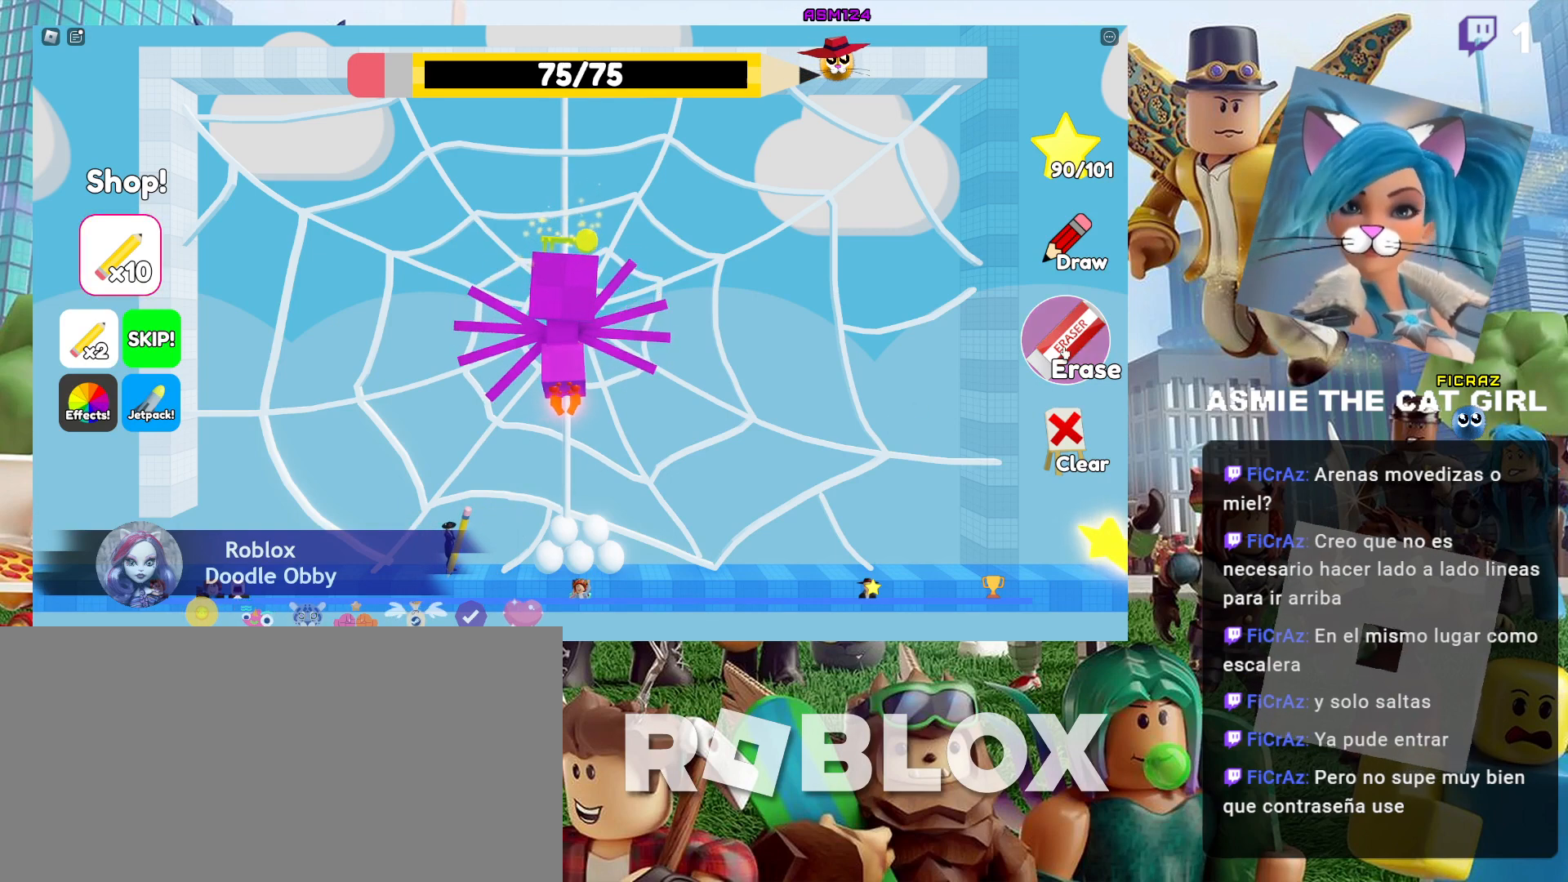
{"keys": [], "mouse": [], "events": []}
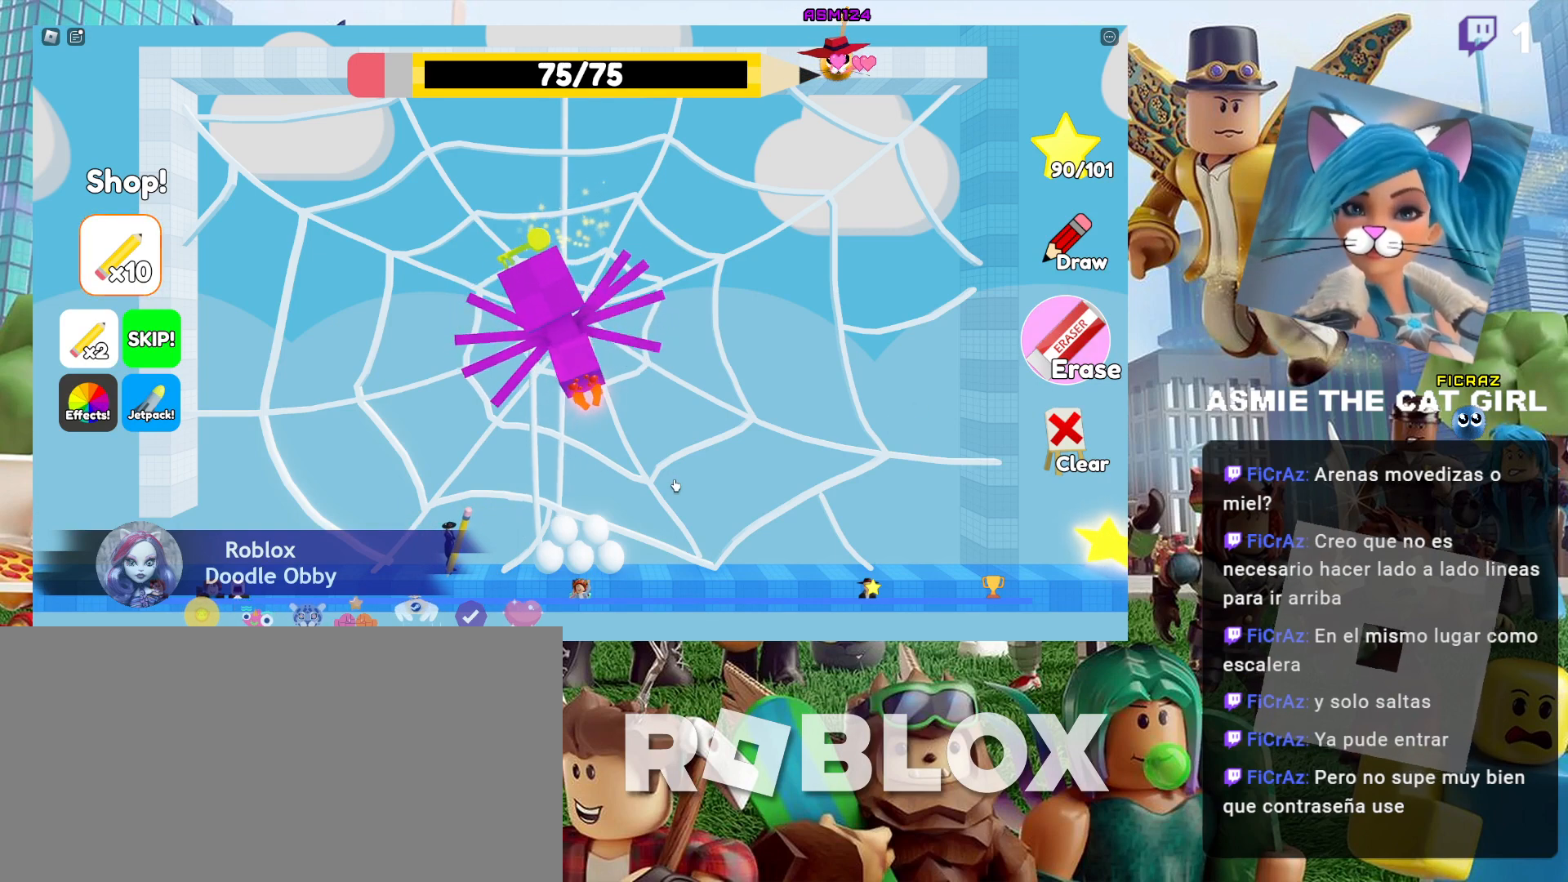
{"keys": [], "mouse": [], "events": []}